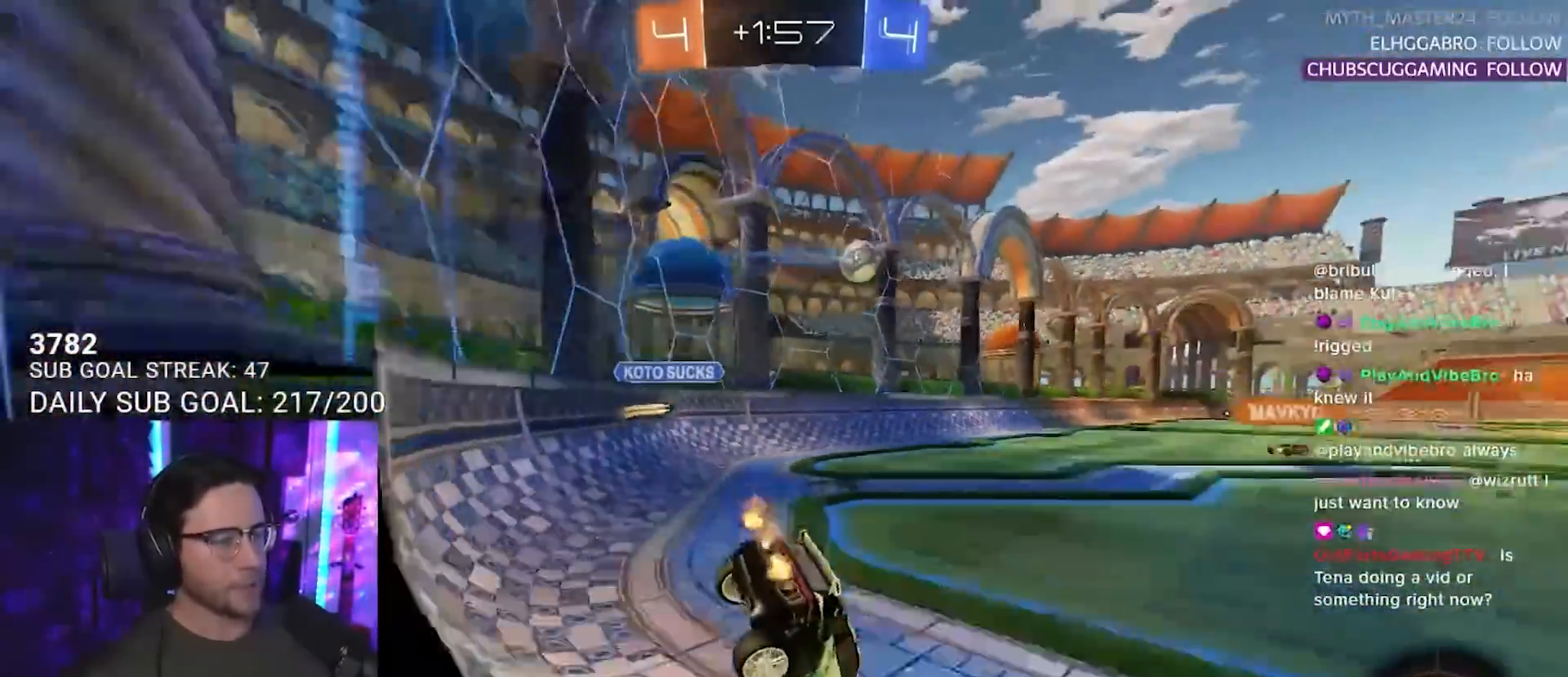
Gameplay with a controller (PlayStation layout); each line is a JSON object with the inputs held at the frame after it. "events" lists button and stick changes between this image and that frame as [ms after this image, input, new state], when the widget could be followed in between. Not read: L1 R1 R3 SELECT START.
{"buttons": ["R2"], "left_stick": "center", "right_stick": "center", "events": [[167, "left_stick", "center"]]}
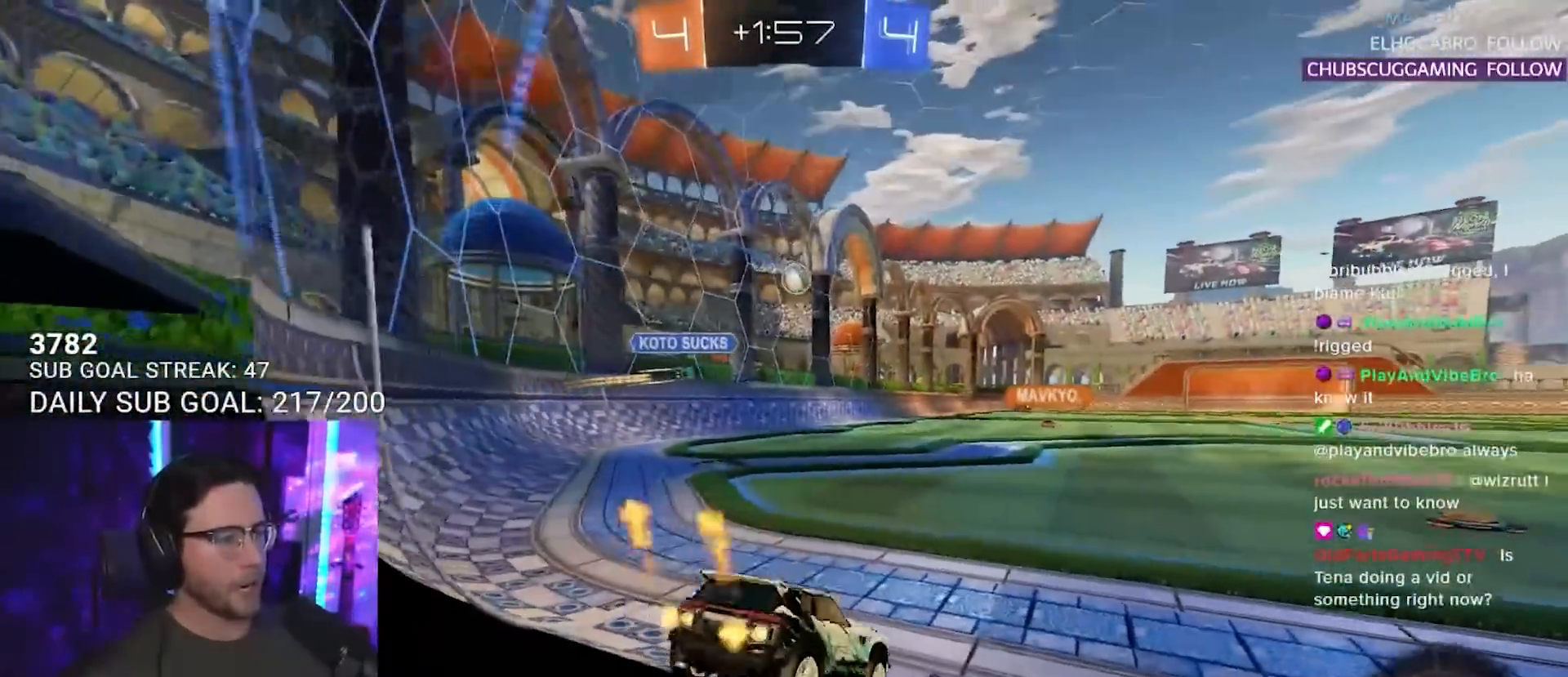
{"buttons": ["R2"], "left_stick": "right", "right_stick": "center", "events": [[150, "left_stick", "right"], [283, "left_stick", "left"], [450, "left_stick", "right"]]}
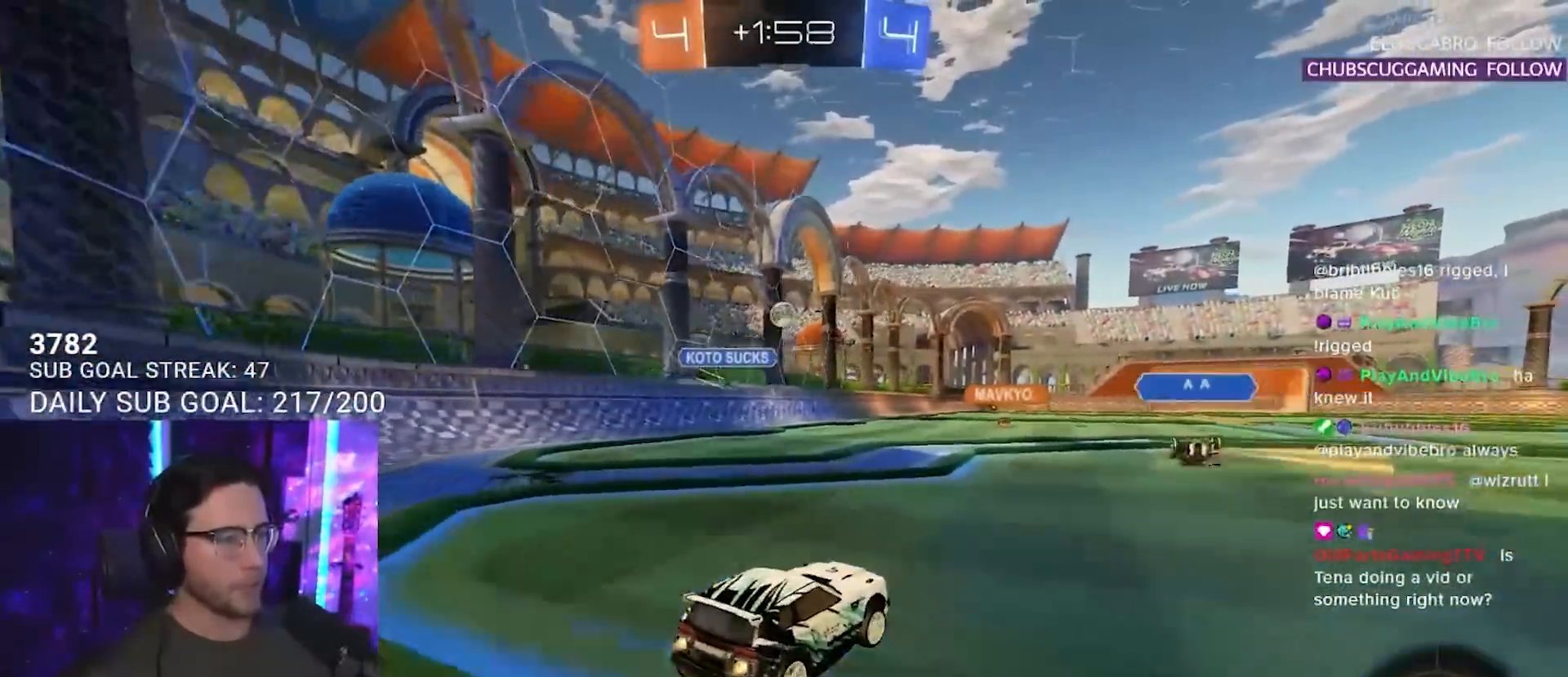
{"buttons": ["TRIANGLE", "L2", "R2"], "left_stick": "down-left", "right_stick": "center", "events": [[33, "CROSS", "down"], [83, "left_stick", "up"], [100, "L2", "down"], [117, "CROSS", "up"], [183, "CROSS", "down"], [200, "SQUARE", "down"], [217, "L2", "up"], [217, "left_stick", "down"], [283, "CROSS", "up"], [333, "L2", "down"], [350, "left_stick", "down-left"], [367, "SQUARE", "up"], [467, "TRIANGLE", "down"]]}
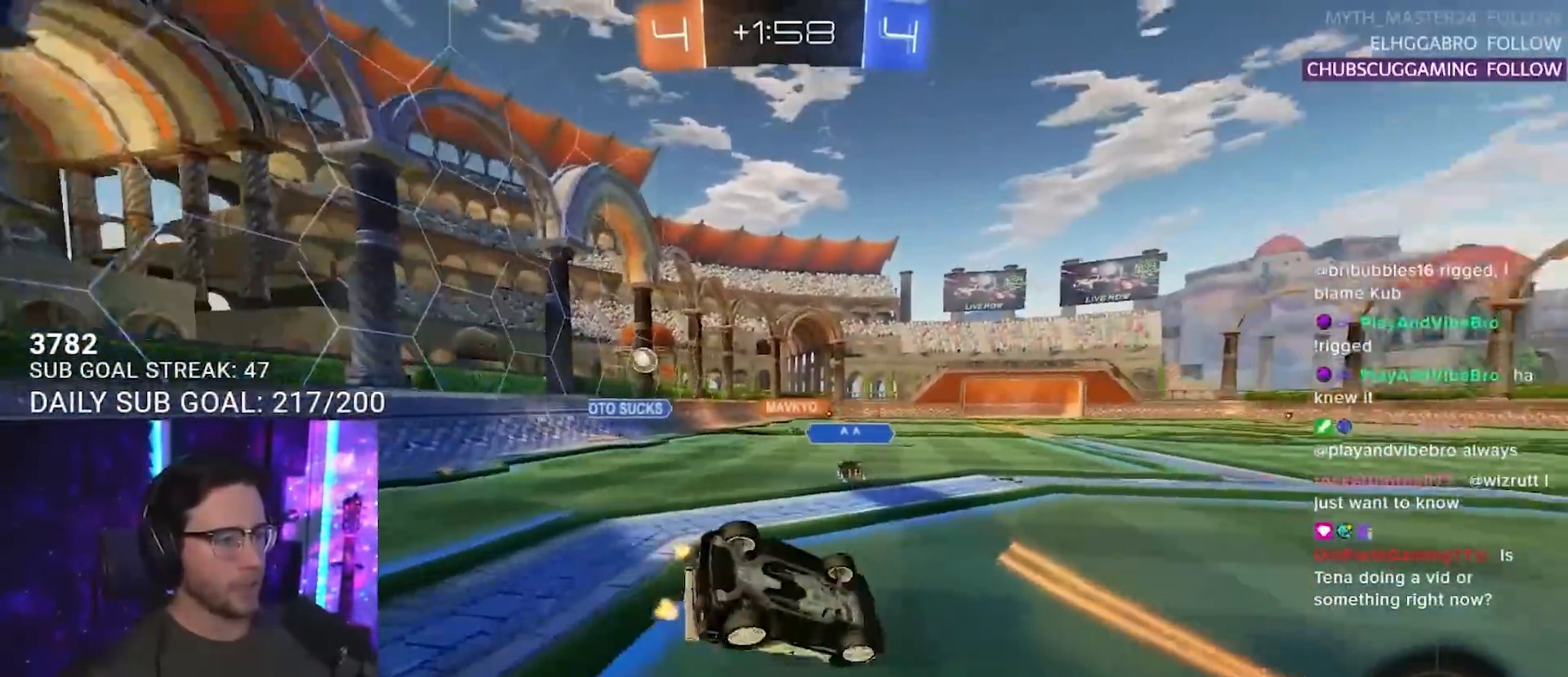
{"buttons": ["R2"], "left_stick": "center", "right_stick": "center", "events": [[83, "TRIANGLE", "up"], [317, "left_stick", "left"], [350, "TRIANGLE", "down"], [450, "TRIANGLE", "up"], [483, "L2", "up"], [500, "left_stick", "center"]]}
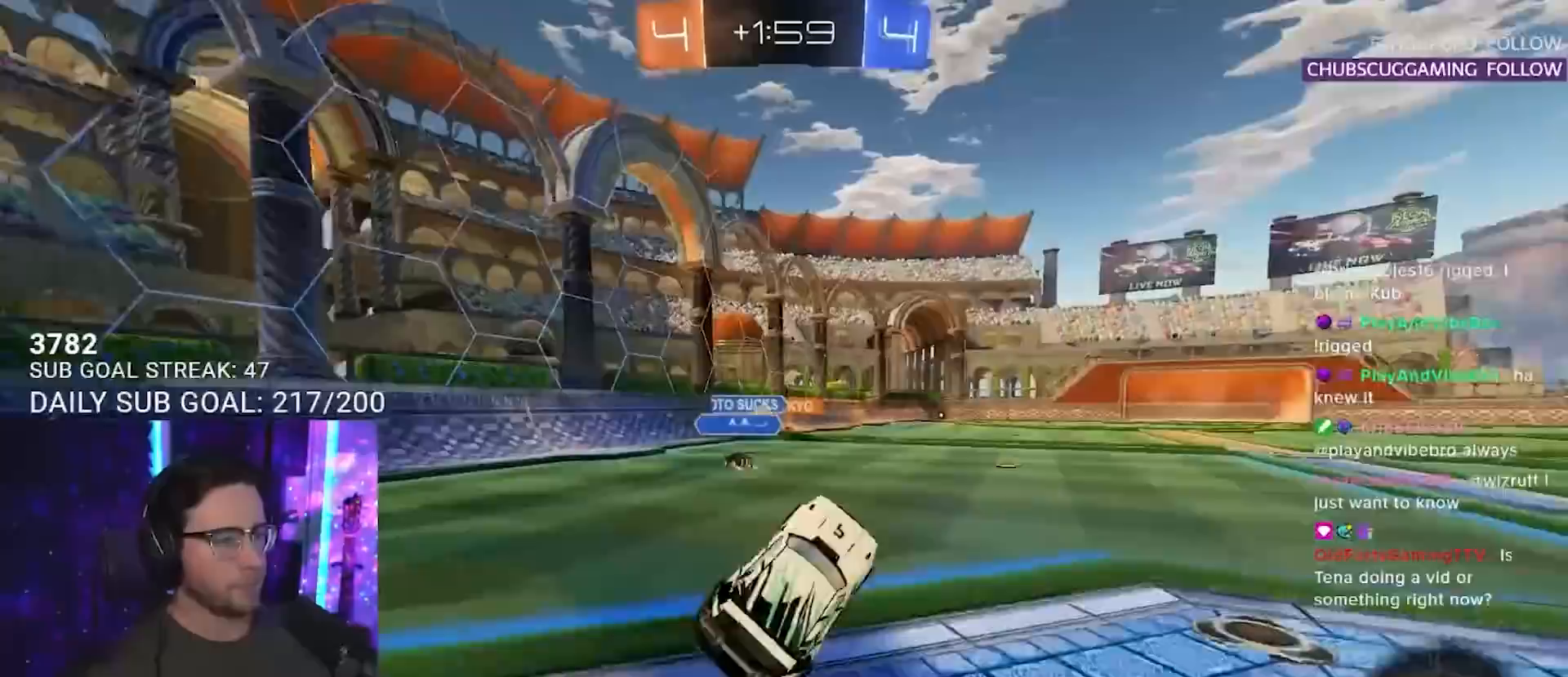
{"buttons": ["CROSS", "L2", "R2"], "left_stick": "up-left", "right_stick": "center", "events": [[117, "left_stick", "down-left"], [200, "left_stick", "center"], [350, "left_stick", "up-right"], [433, "CROSS", "down"], [467, "L2", "down"], [483, "left_stick", "up-left"]]}
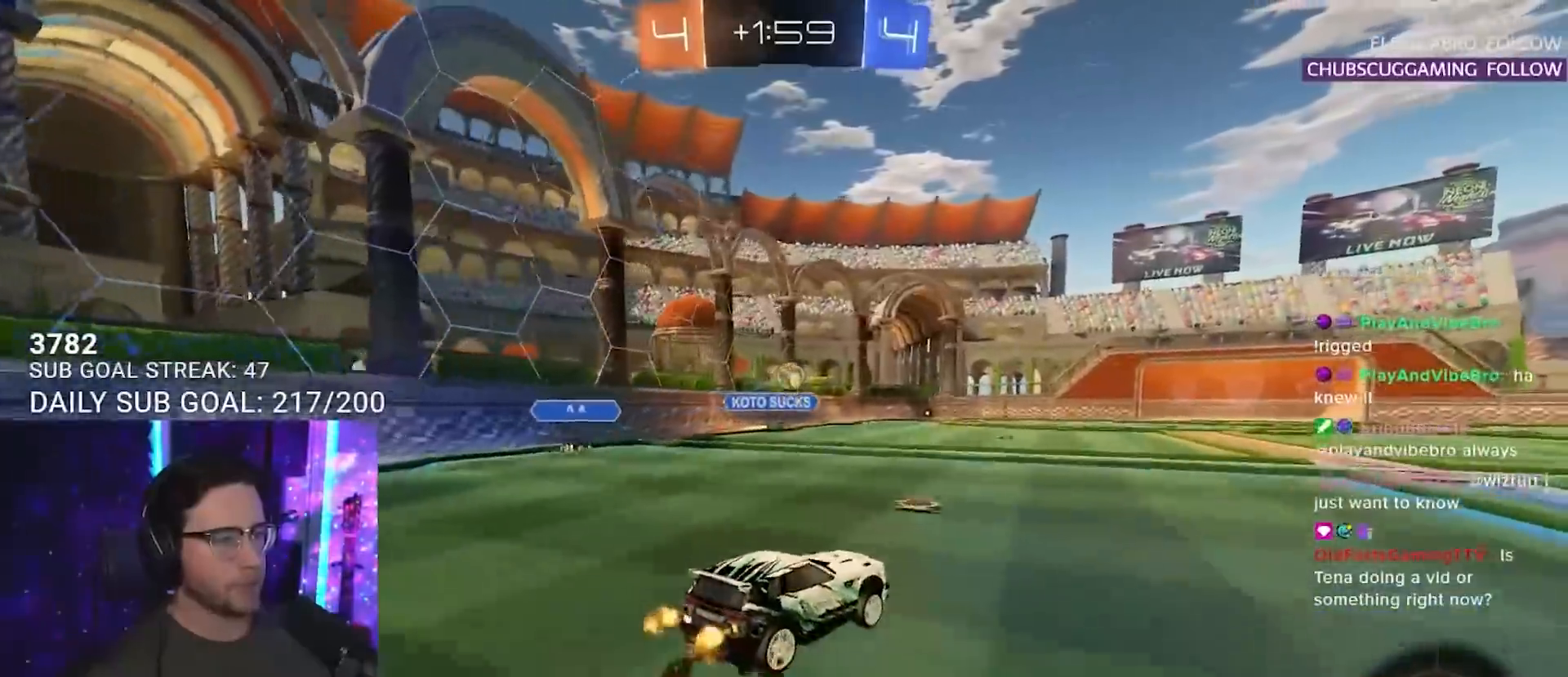
{"buttons": ["L2", "R2"], "left_stick": "down-left", "right_stick": "center", "events": [[17, "CROSS", "up"], [67, "CROSS", "down"], [100, "L2", "up"], [100, "SQUARE", "down"], [117, "left_stick", "down"], [200, "L2", "down"], [217, "CROSS", "up"], [217, "SQUARE", "up"], [217, "left_stick", "down-left"]]}
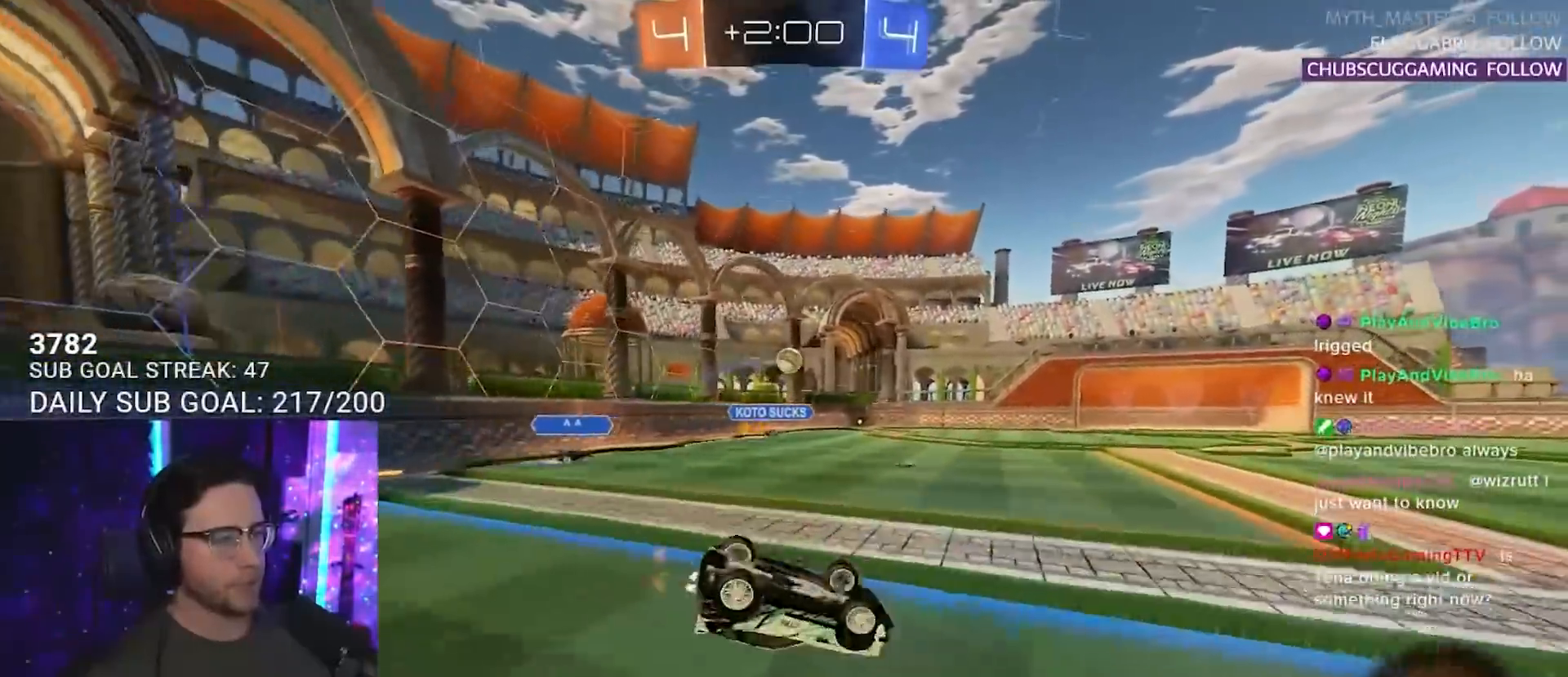
{"buttons": ["R2"], "left_stick": "center", "right_stick": "center", "events": [[133, "left_stick", "left"], [400, "L2", "up"], [417, "left_stick", "center"]]}
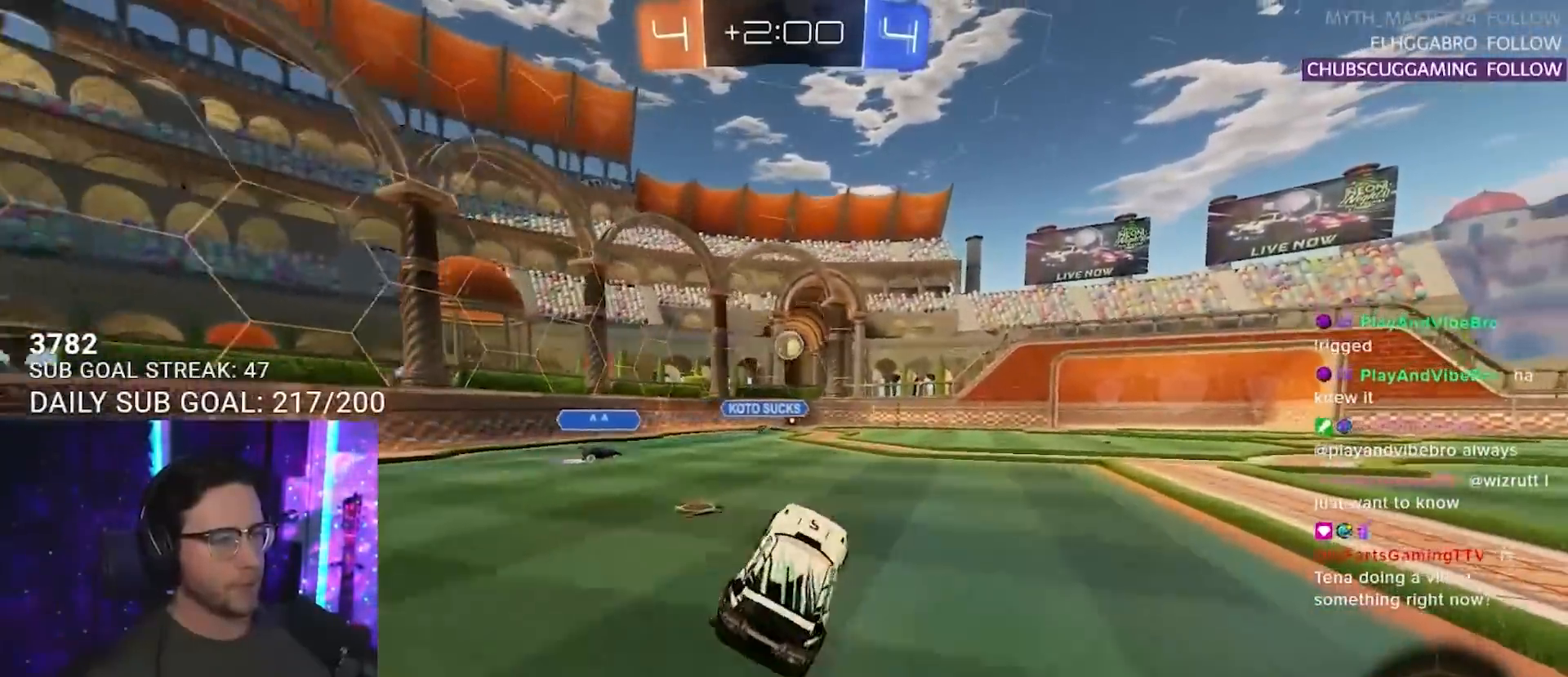
{"buttons": ["R2"], "left_stick": "center", "right_stick": "center", "events": [[67, "left_stick", "left"], [200, "left_stick", "center"], [367, "left_stick", "left"], [483, "left_stick", "center"]]}
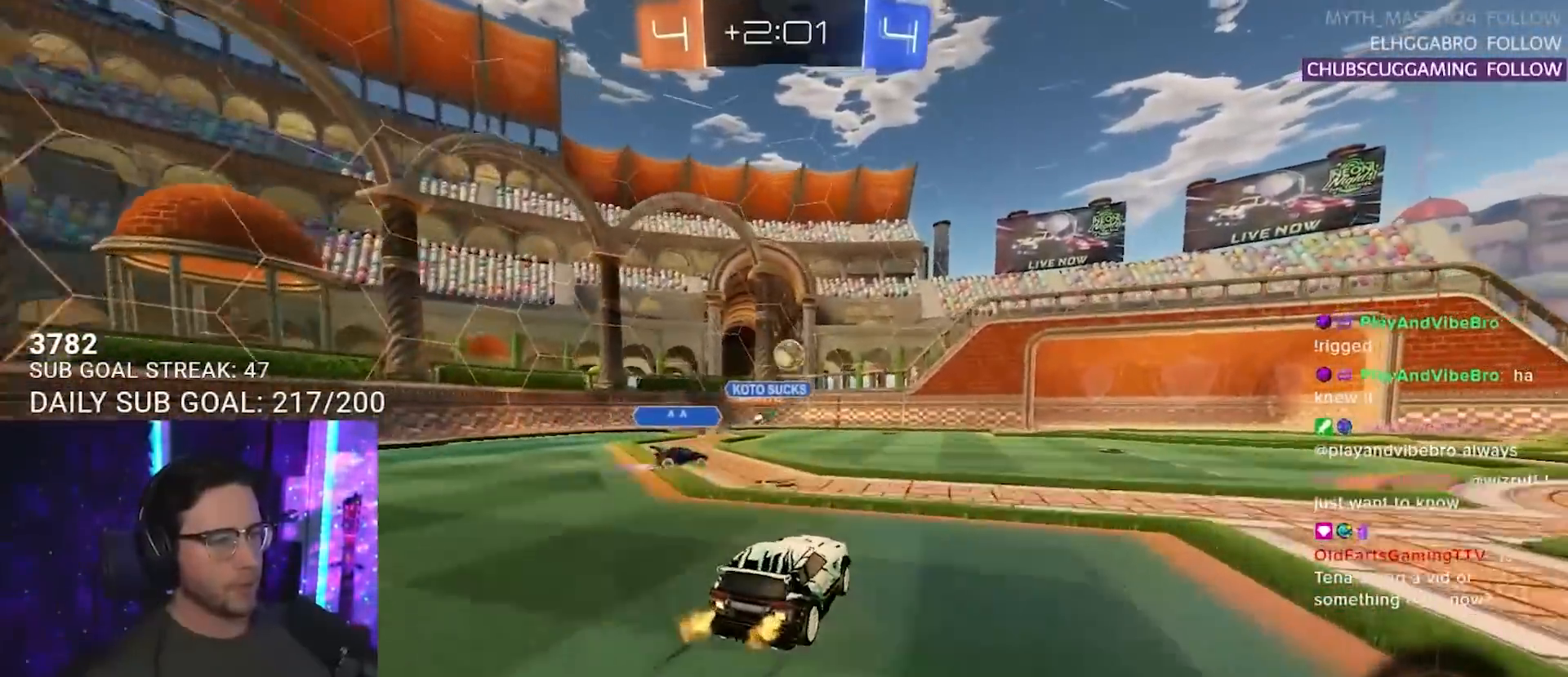
{"buttons": ["R2"], "left_stick": "right", "right_stick": "center", "events": [[283, "left_stick", "up-right"], [383, "left_stick", "center"], [500, "left_stick", "right"]]}
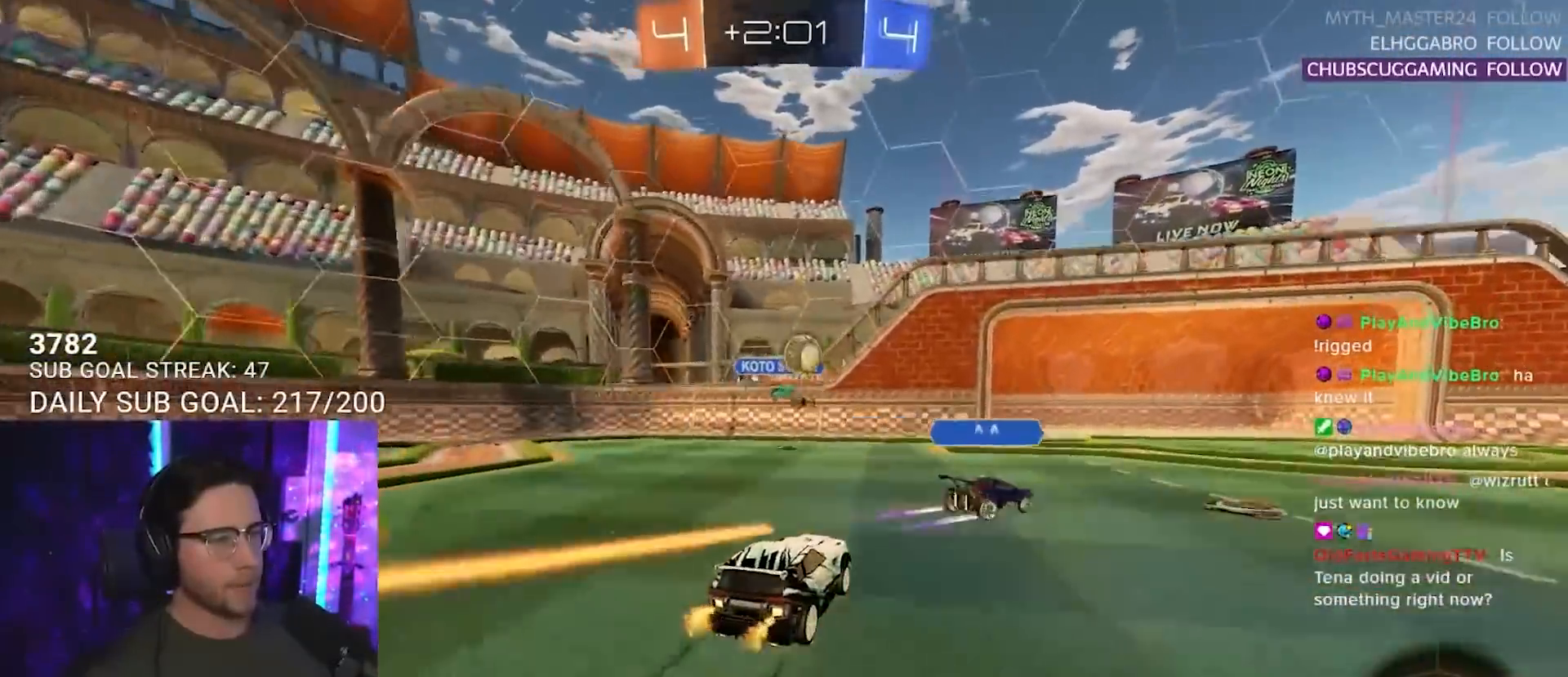
{"buttons": ["L2"], "left_stick": "right", "right_stick": "center", "events": [[133, "left_stick", "center"], [333, "L2", "down"], [333, "R2", "up"], [450, "left_stick", "right"]]}
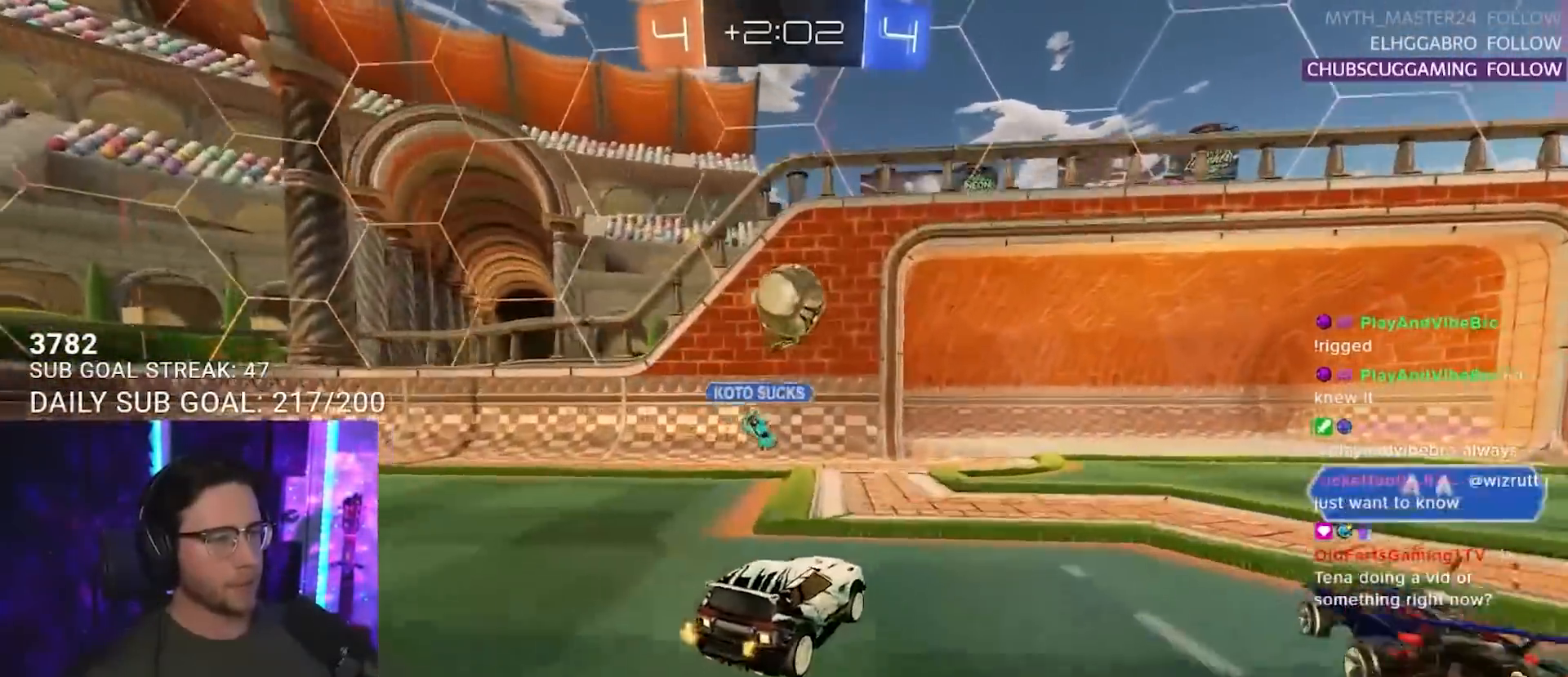
{"buttons": ["L2"], "left_stick": "down", "right_stick": "center", "events": [[33, "R2", "down"], [67, "L2", "up"], [433, "L2", "down"], [433, "left_stick", "down"], [450, "R2", "up"]]}
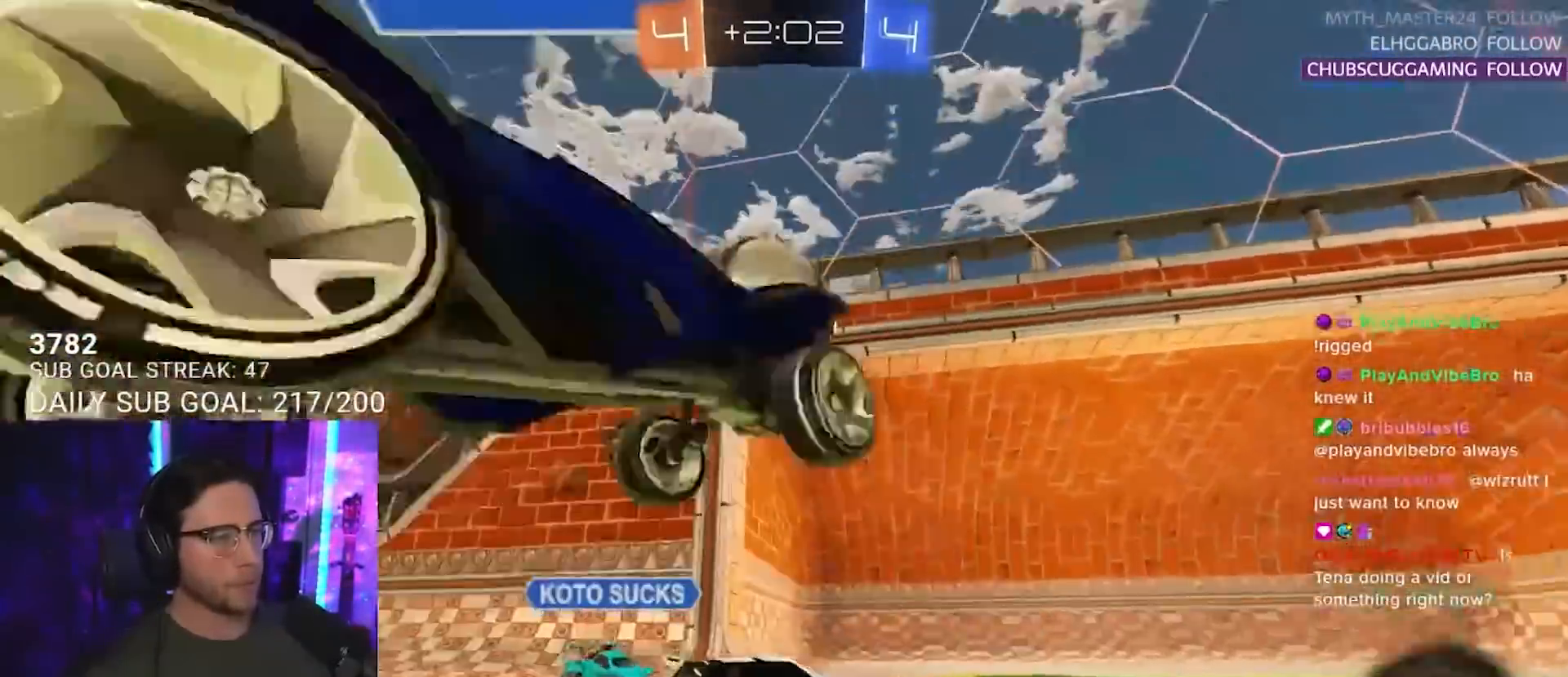
{"buttons": ["R2"], "left_stick": "center", "right_stick": "center", "events": [[17, "left_stick", "down-left"], [33, "R2", "down"], [50, "CROSS", "down"], [67, "L2", "up"], [200, "CROSS", "up"], [383, "left_stick", "center"]]}
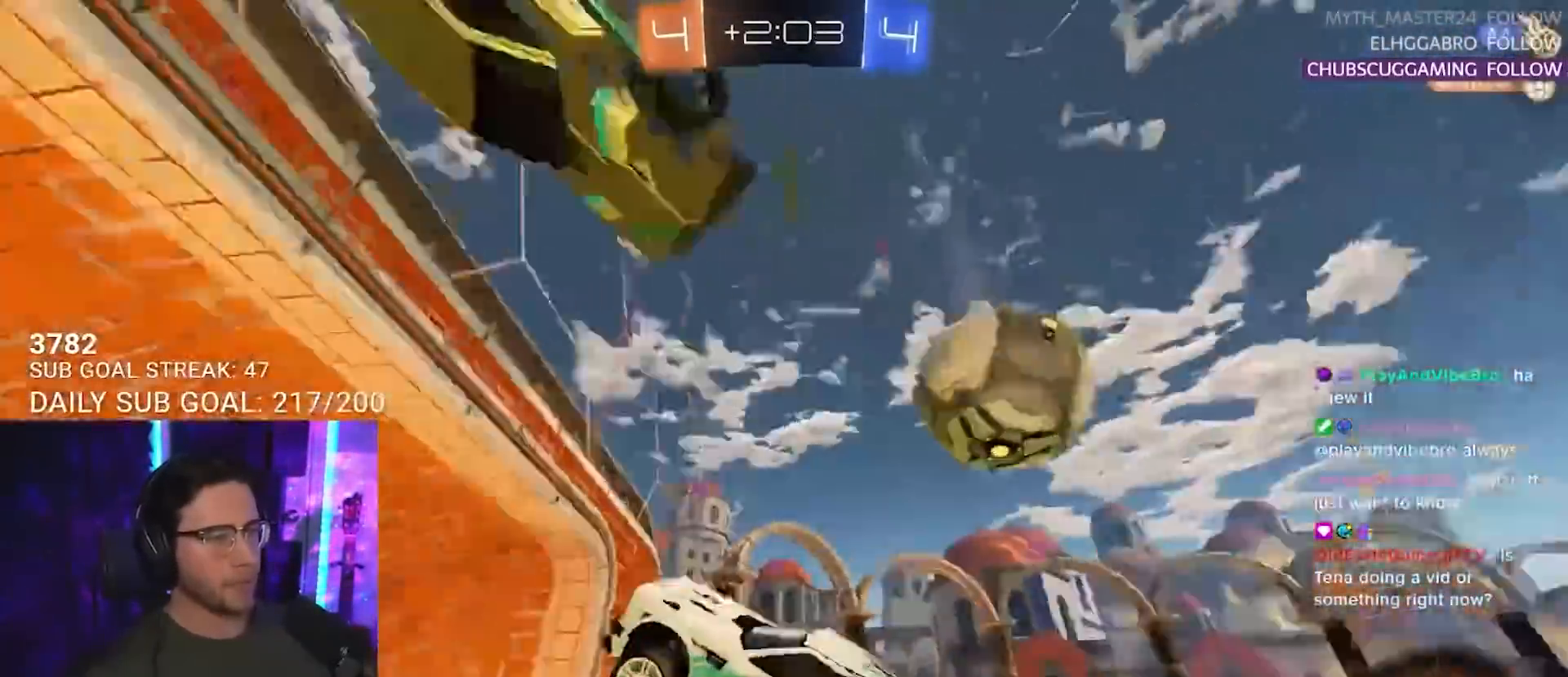
{"buttons": ["R2"], "left_stick": "right", "right_stick": "center", "events": [[117, "left_stick", "right"], [383, "SQUARE", "down"], [483, "SQUARE", "up"]]}
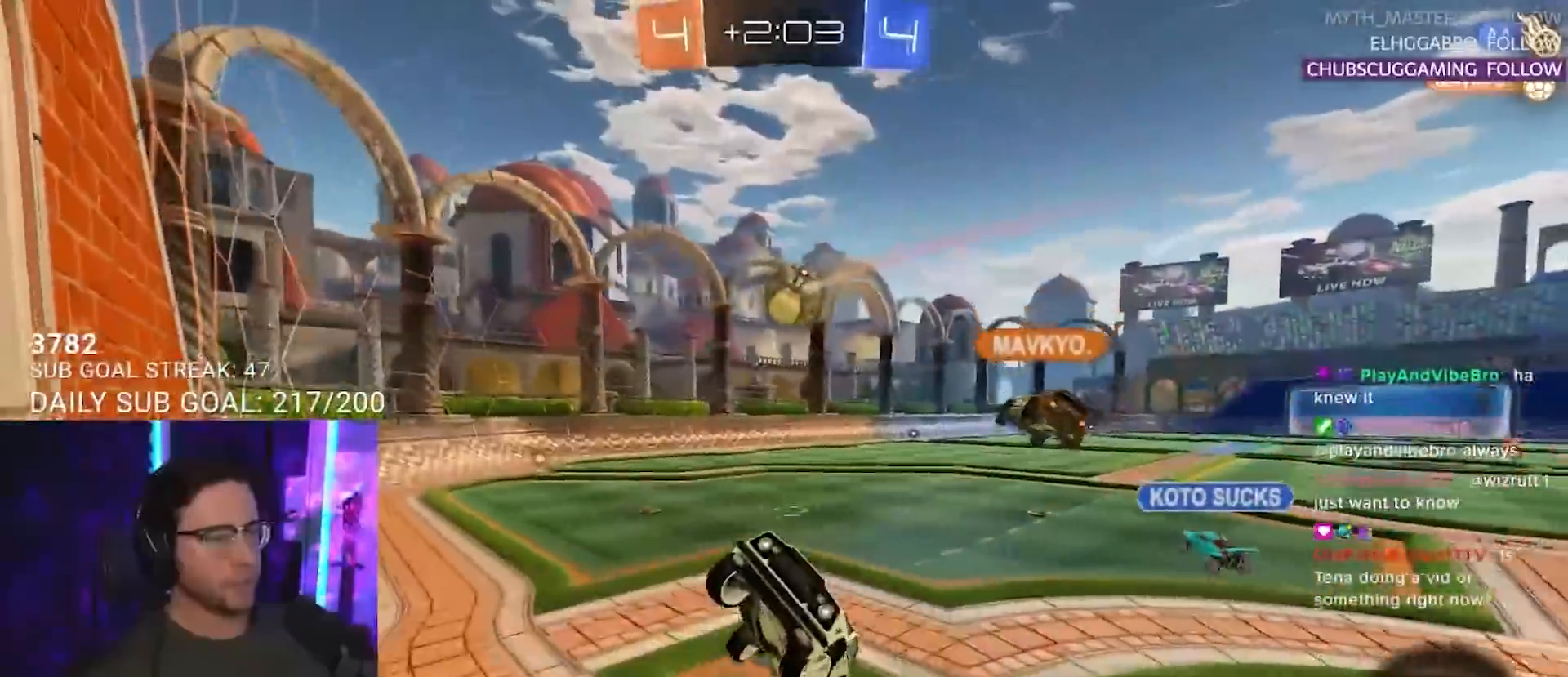
{"buttons": ["R2"], "left_stick": "up-right", "right_stick": "center", "events": [[67, "CROSS", "down"], [100, "left_stick", "down-right"], [200, "CROSS", "up"], [483, "left_stick", "up-right"]]}
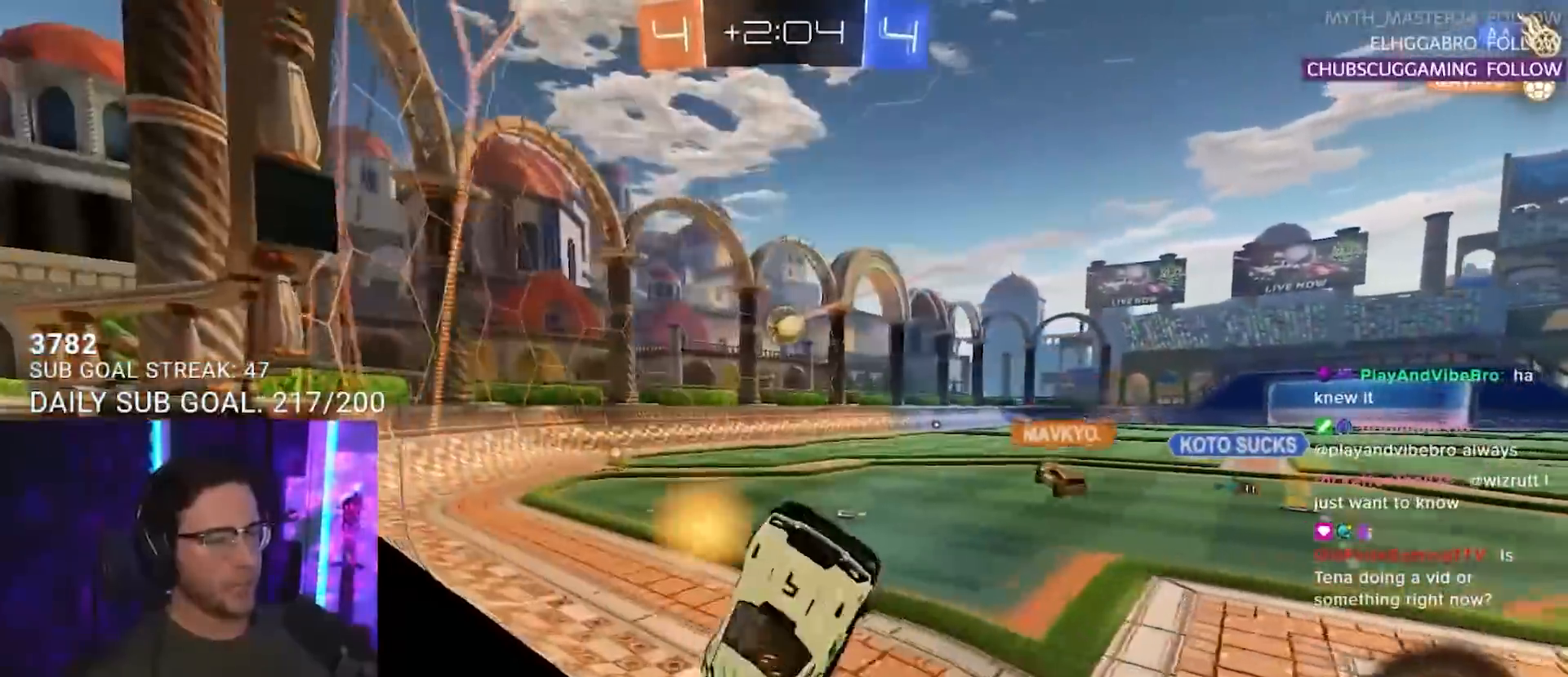
{"buttons": ["L2", "R2"], "left_stick": "up-left", "right_stick": "center", "events": [[250, "SQUARE", "down"], [450, "L2", "down"], [467, "SQUARE", "up"], [467, "left_stick", "up-left"]]}
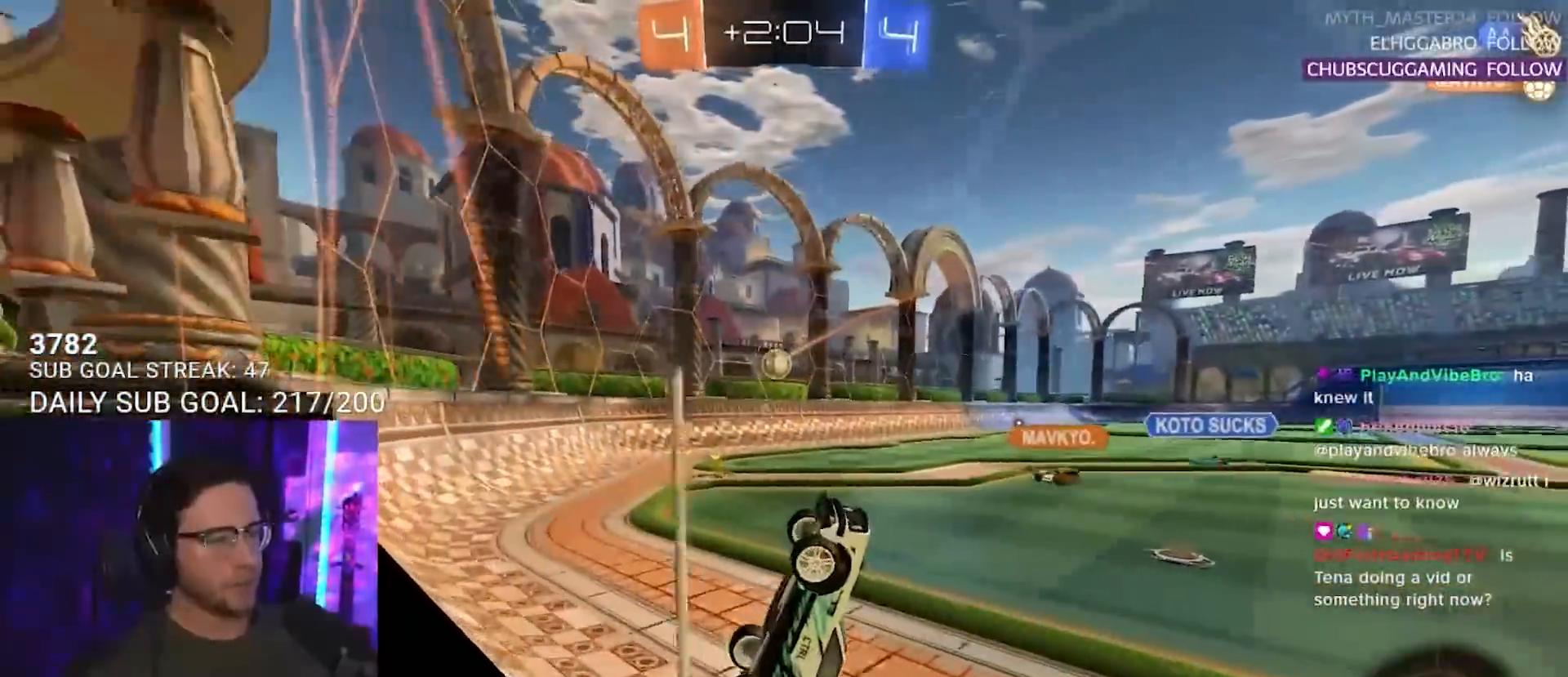
{"buttons": ["R2"], "left_stick": "up-right", "right_stick": "center", "events": [[50, "SQUARE", "down"], [200, "SQUARE", "up"], [333, "L2", "up"], [483, "left_stick", "up-right"]]}
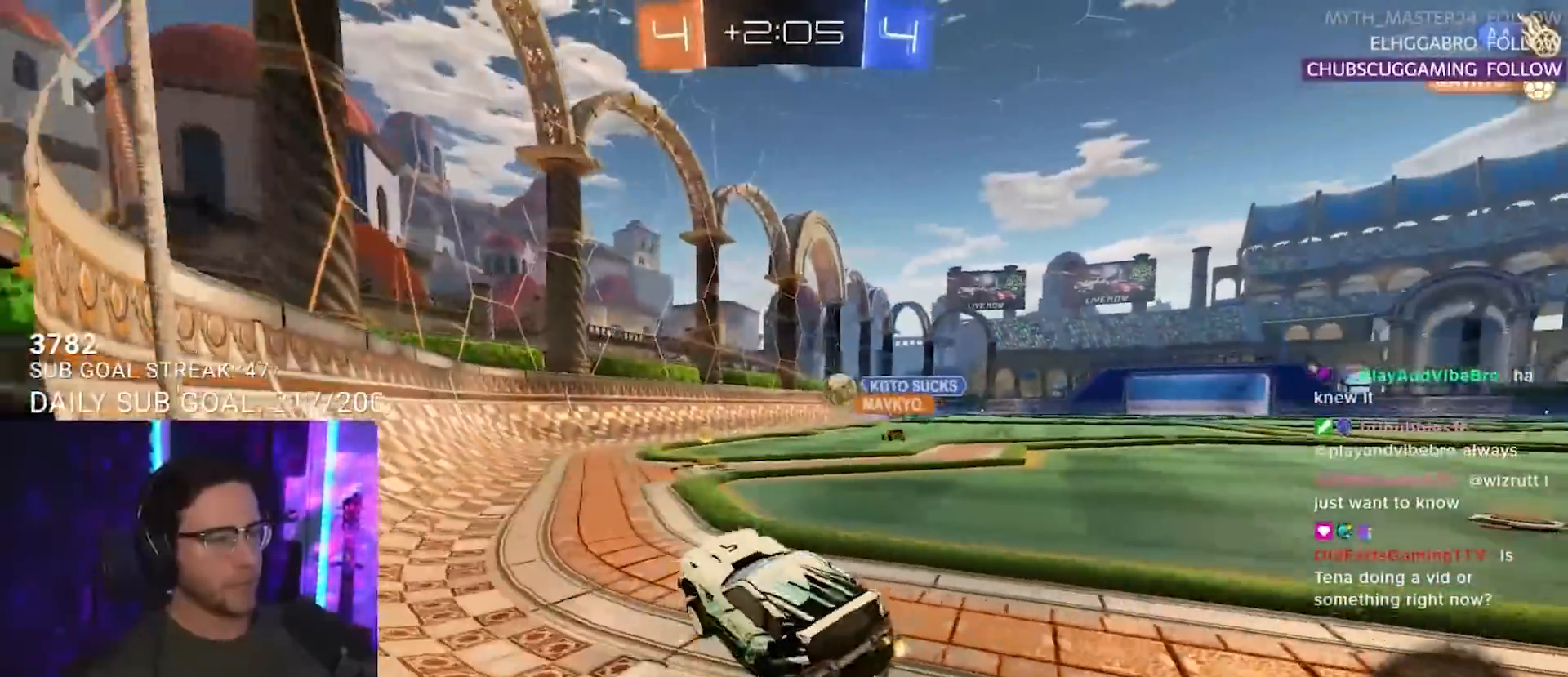
{"buttons": ["R2"], "left_stick": "center", "right_stick": "center", "events": [[200, "left_stick", "center"], [300, "left_stick", "right"], [400, "left_stick", "center"]]}
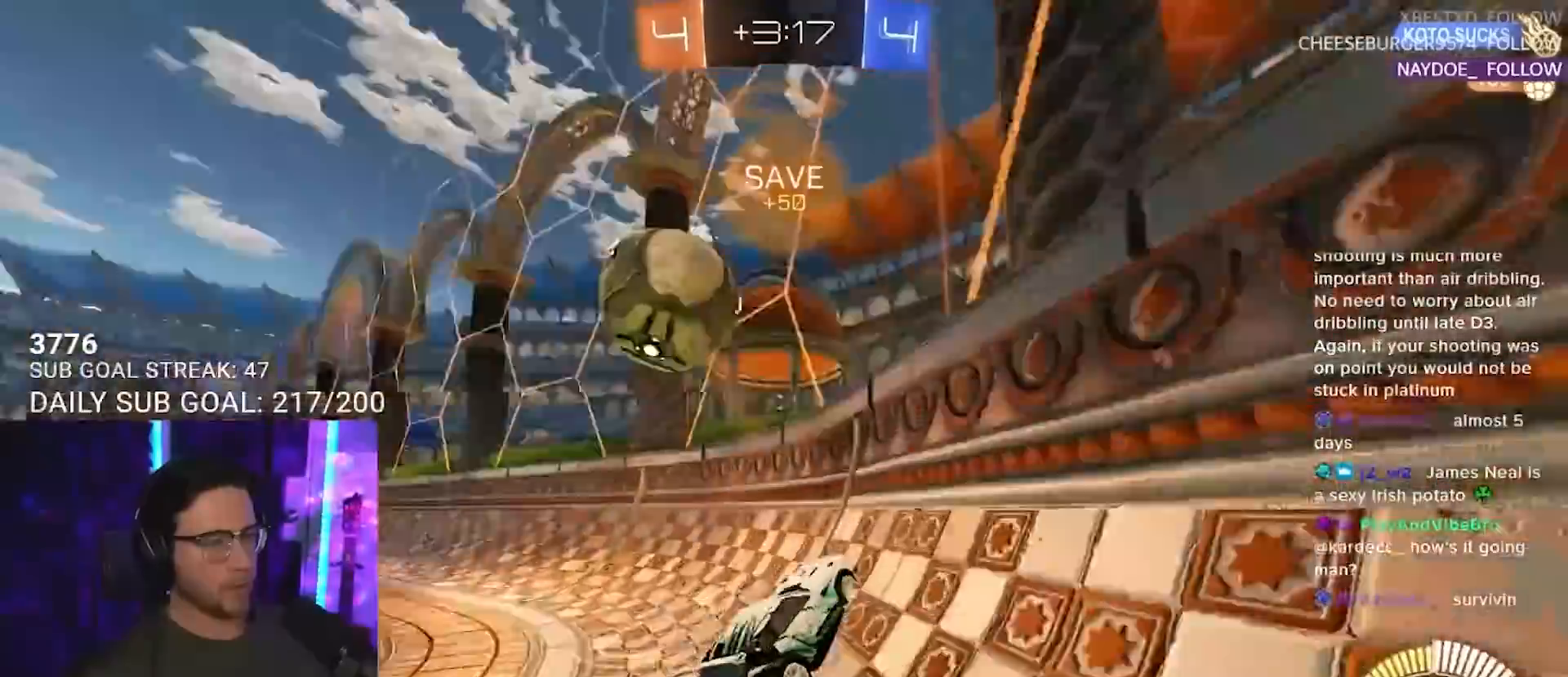
{"buttons": ["R2"], "left_stick": "center", "right_stick": "center", "events": [[67, "left_stick", "left"], [283, "left_stick", "center"], [350, "R2", "up"], [367, "L2", "down"], [417, "left_stick", "left"], [433, "R2", "down"], [467, "left_stick", "center"], [483, "L2", "up"]]}
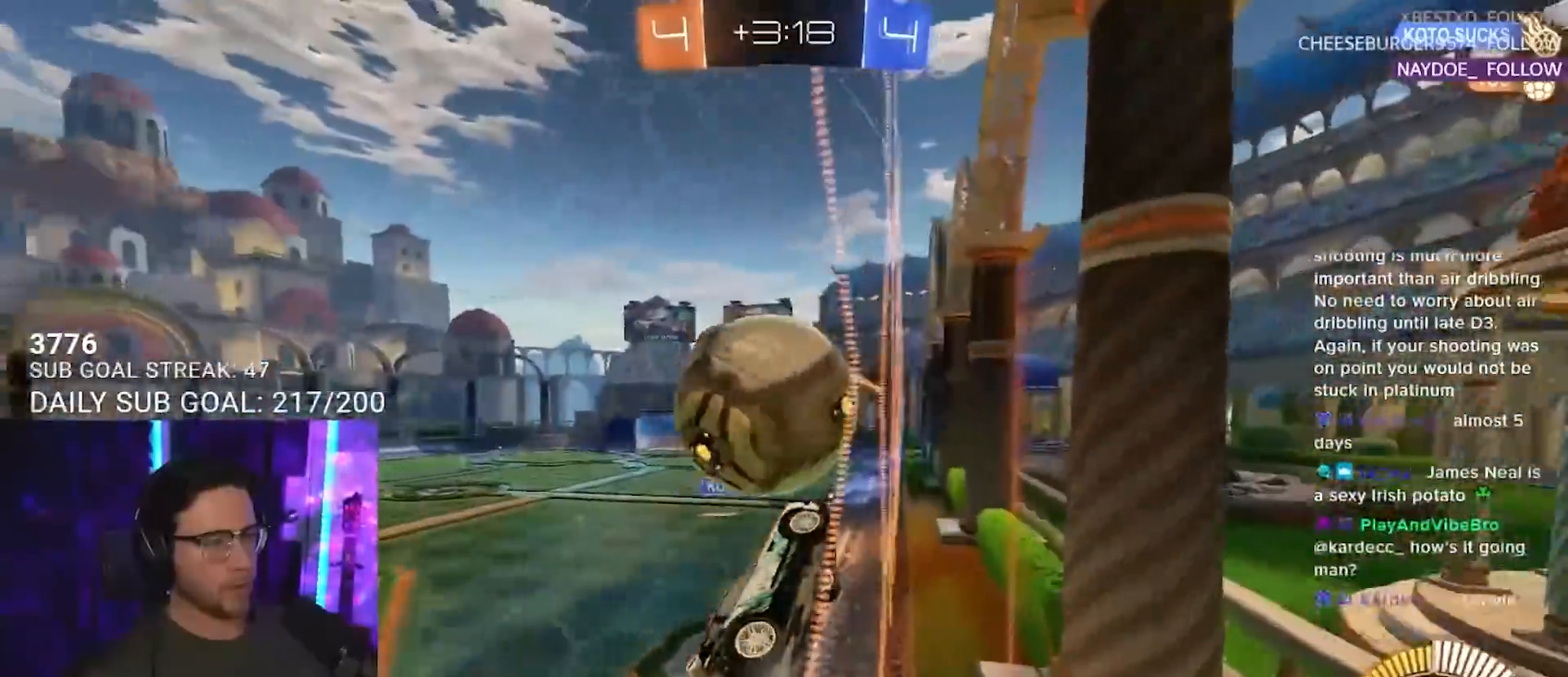
{"buttons": ["L2", "R2"], "left_stick": "down-right", "right_stick": "center", "events": [[67, "left_stick", "down-left"], [117, "left_stick", "left"], [200, "CROSS", "down"], [300, "left_stick", "down"], [317, "CROSS", "up"], [333, "L2", "down"], [500, "left_stick", "down-right"]]}
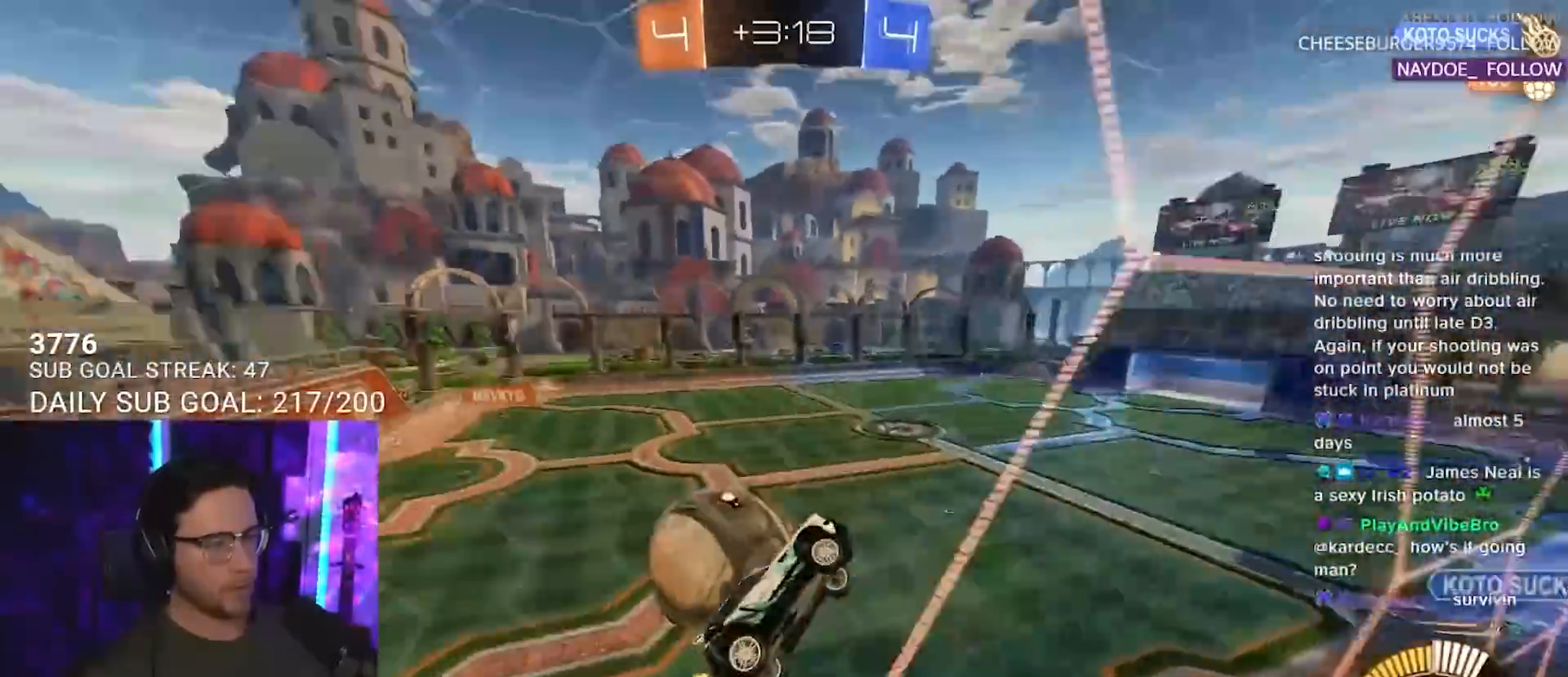
{"buttons": ["SQUARE", "L2", "R2"], "left_stick": "up-right", "right_stick": "center", "events": [[133, "left_stick", "left"], [150, "L2", "up"], [283, "L2", "down"], [350, "SQUARE", "down"], [350, "left_stick", "down-left"], [500, "left_stick", "up-right"]]}
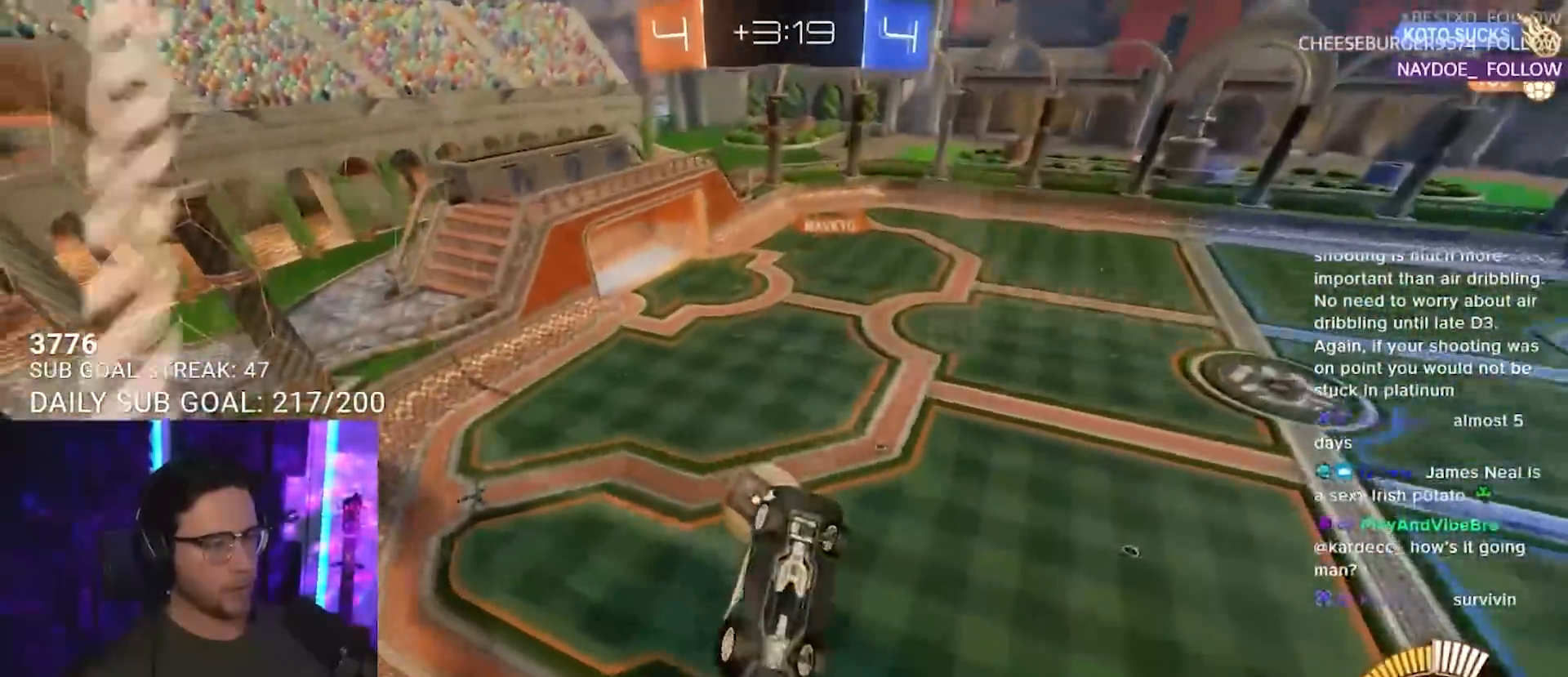
{"buttons": ["SQUARE", "R2"], "left_stick": "down-left", "right_stick": "center", "events": [[17, "L2", "up"], [283, "left_stick", "down-right"], [400, "left_stick", "down-left"]]}
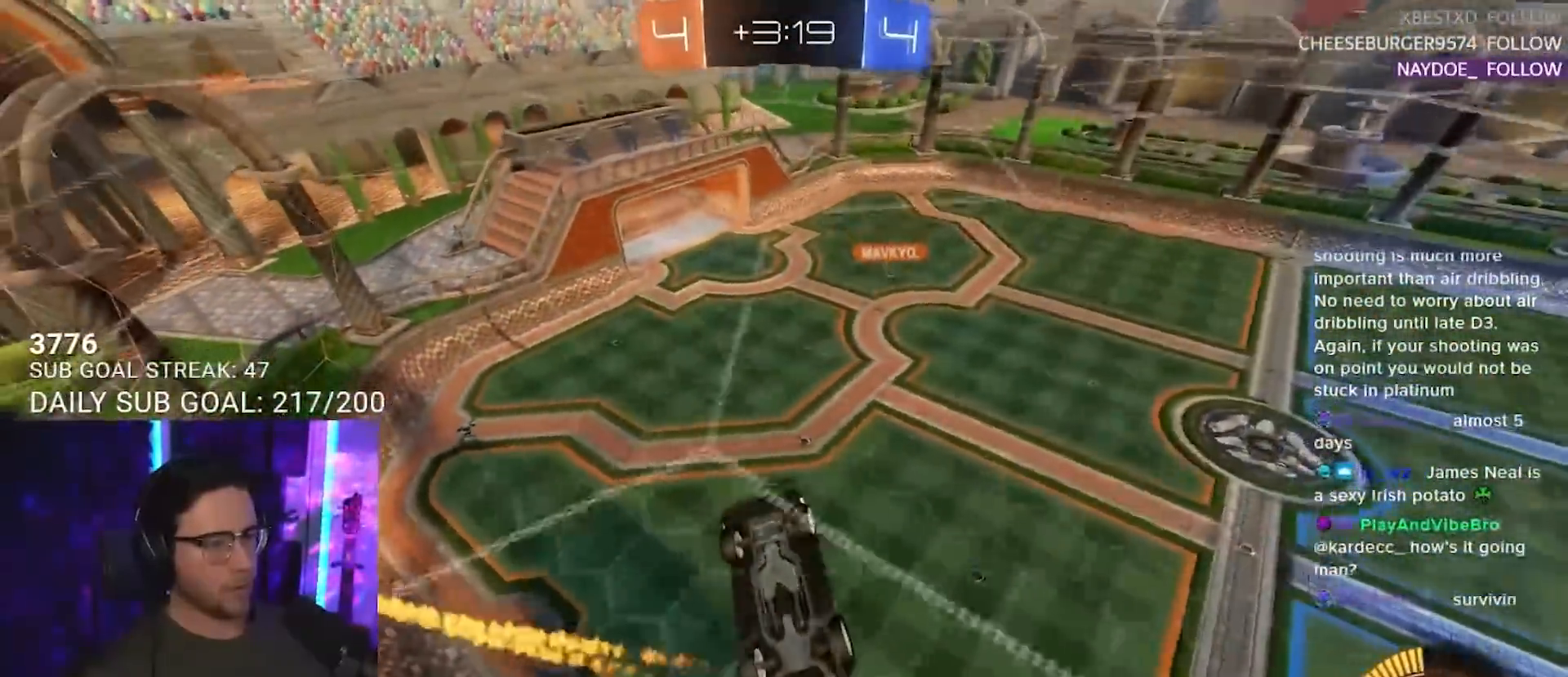
{"buttons": ["CROSS", "R2"], "left_stick": "down", "right_stick": "center", "events": [[200, "left_stick", "center"], [300, "SQUARE", "up"], [367, "left_stick", "right"], [450, "CROSS", "down"], [483, "left_stick", "down"]]}
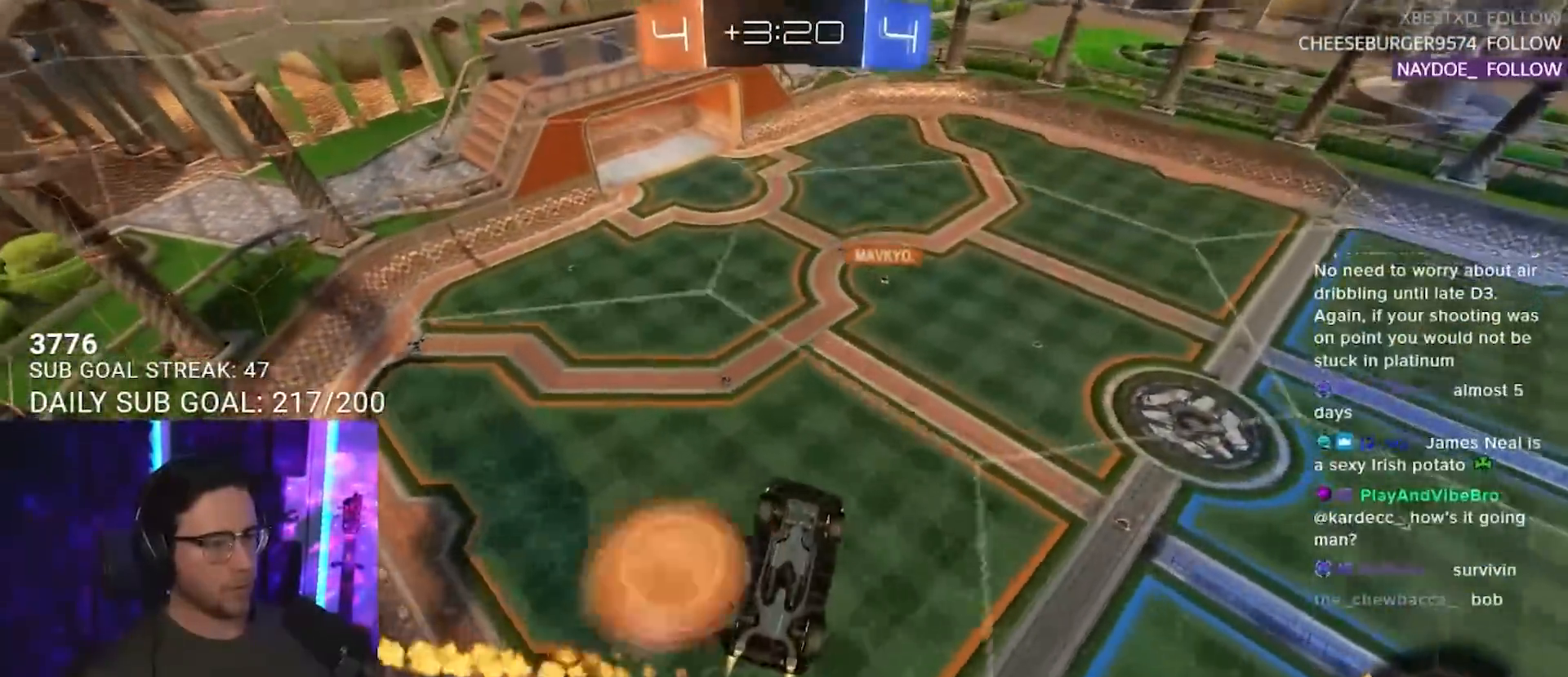
{"buttons": ["L2", "R2"], "left_stick": "up-right", "right_stick": "center", "events": [[83, "CROSS", "up"], [367, "left_stick", "up-right"], [450, "L2", "down"]]}
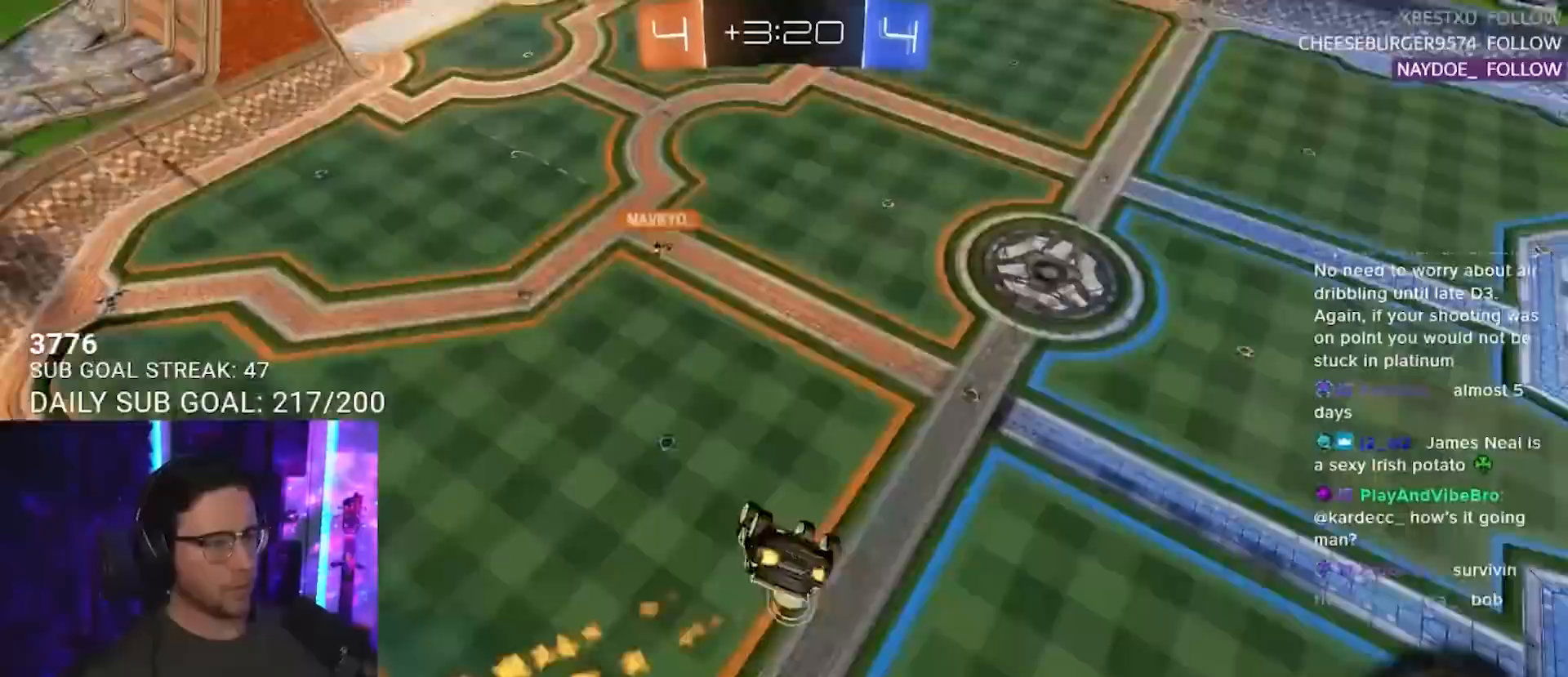
{"buttons": ["L2", "R2"], "left_stick": "down-right", "right_stick": "center", "events": [[150, "L2", "up"], [267, "left_stick", "right"], [400, "L2", "down"], [417, "left_stick", "down-right"]]}
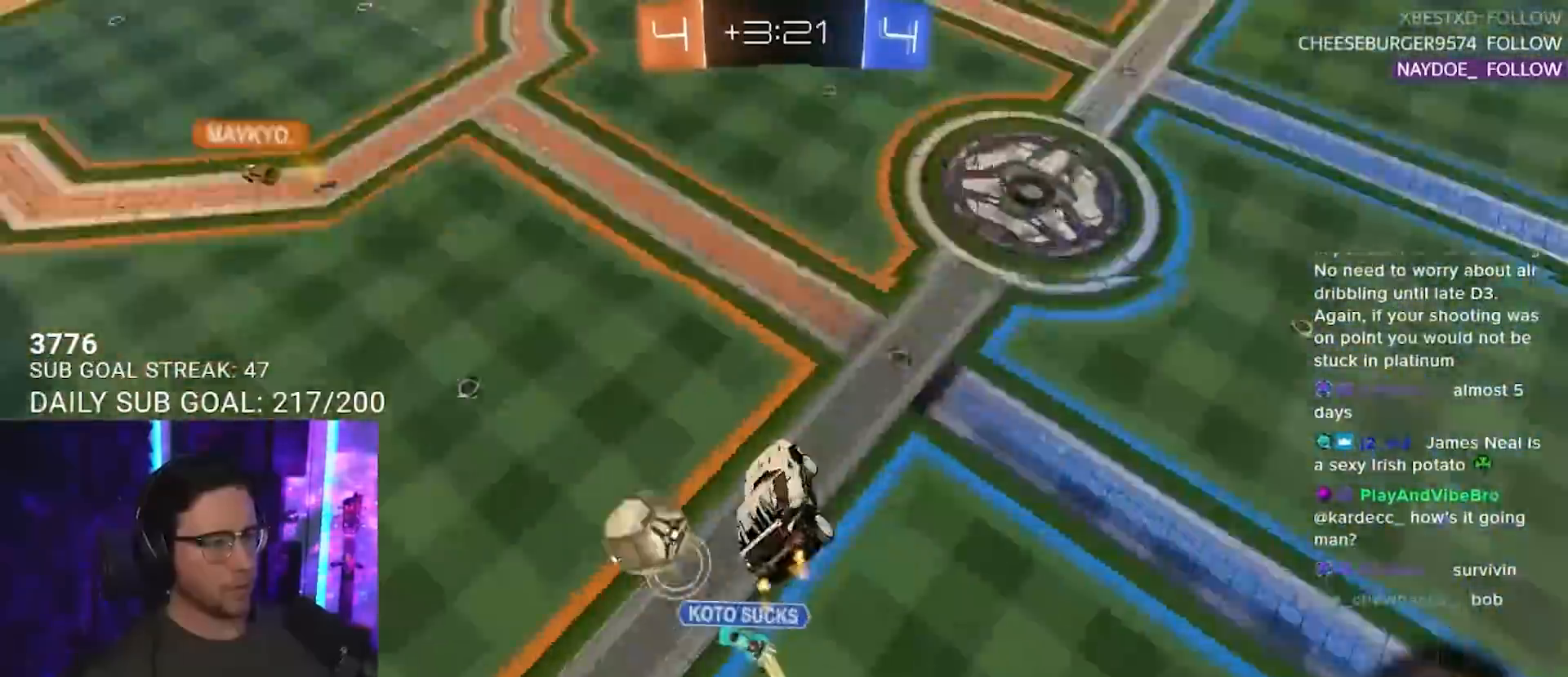
{"buttons": ["R2"], "left_stick": "up-left", "right_stick": "center", "events": [[17, "L2", "up"], [67, "left_stick", "center"], [267, "left_stick", "down-left"], [467, "left_stick", "up-left"]]}
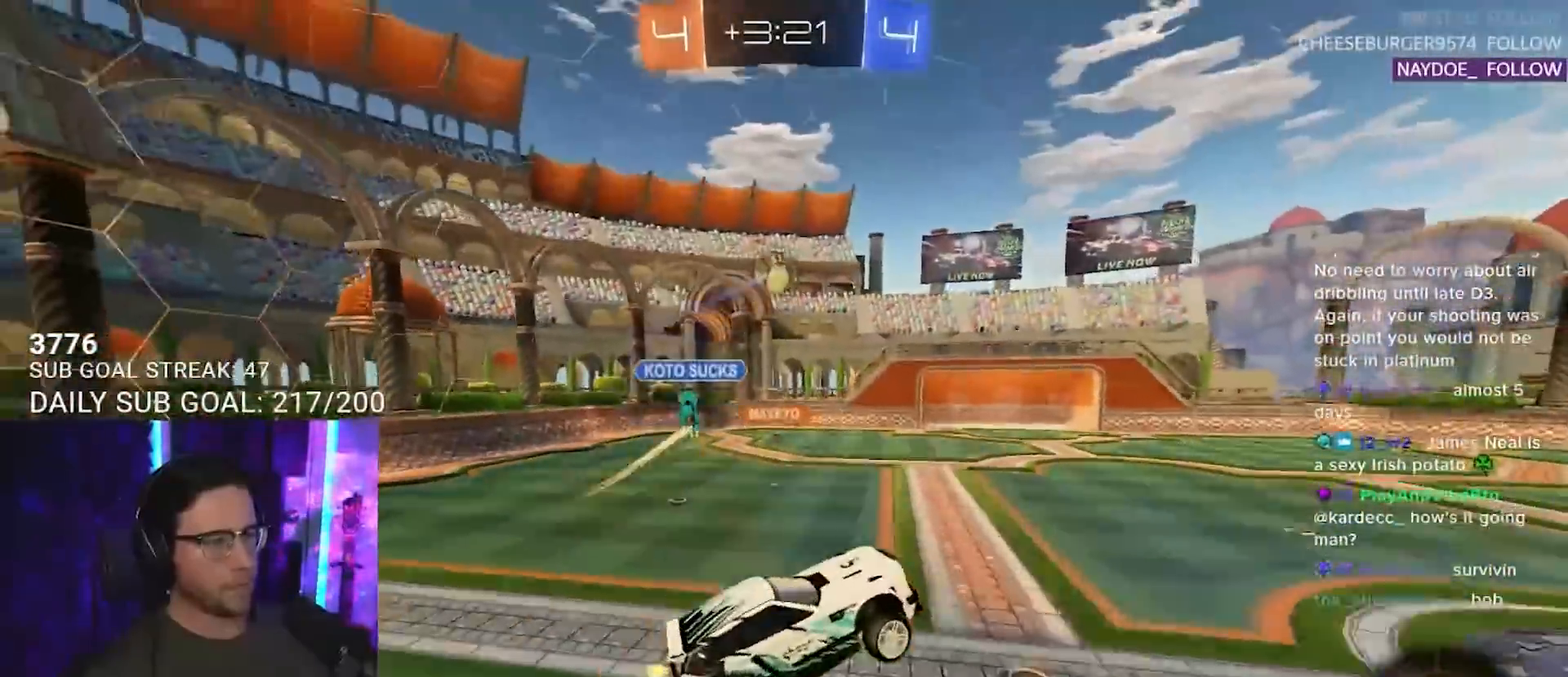
{"buttons": ["R2"], "left_stick": "up-left", "right_stick": "center", "events": [[33, "left_stick", "up"], [167, "CROSS", "down"], [200, "left_stick", "up-left"], [250, "CROSS", "up"]]}
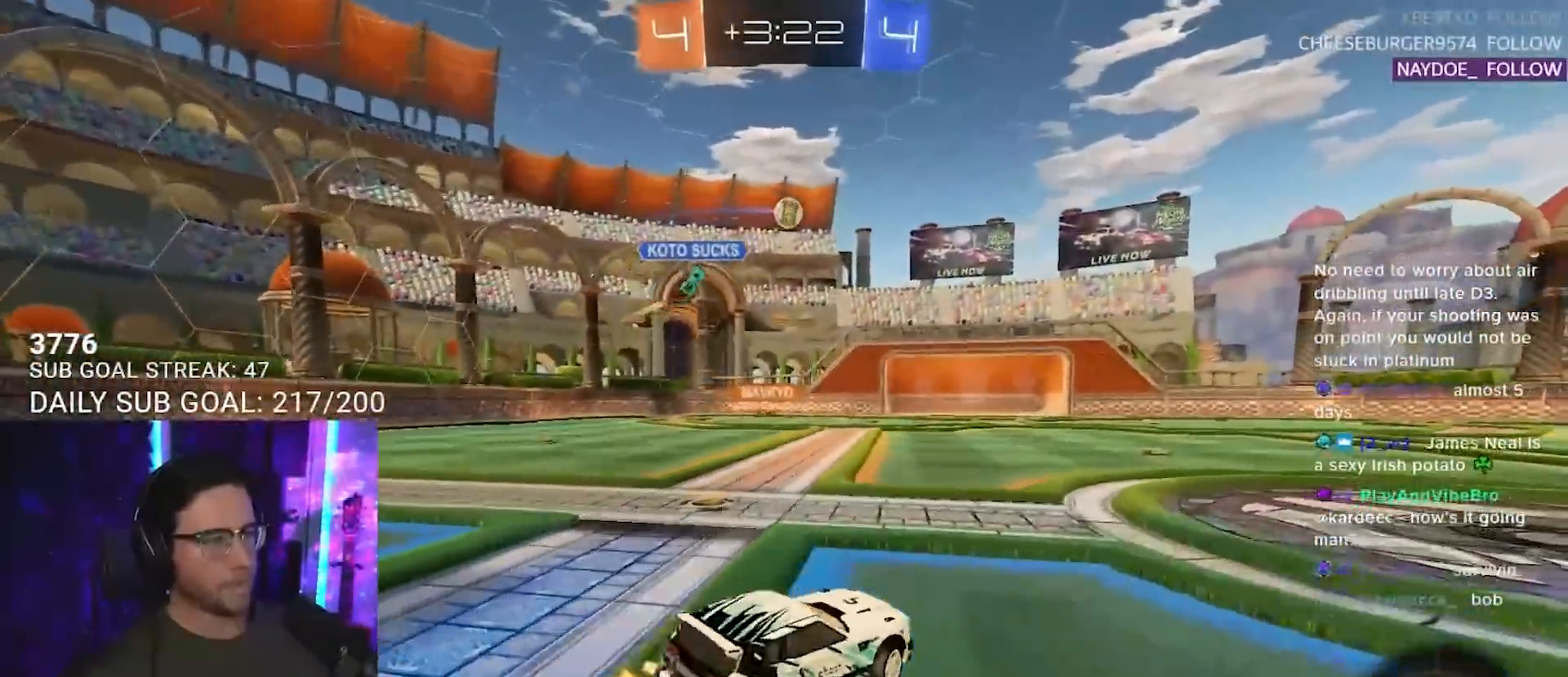
{"buttons": ["SQUARE", "R2"], "left_stick": "down", "right_stick": "center", "events": [[217, "left_stick", "up-right"], [283, "CROSS", "down"], [333, "L2", "down"], [350, "left_stick", "up-left"], [367, "CROSS", "up"], [400, "CROSS", "down"], [433, "L2", "up"], [433, "SQUARE", "down"], [450, "left_stick", "down-right"], [467, "CROSS", "up"], [500, "left_stick", "down"]]}
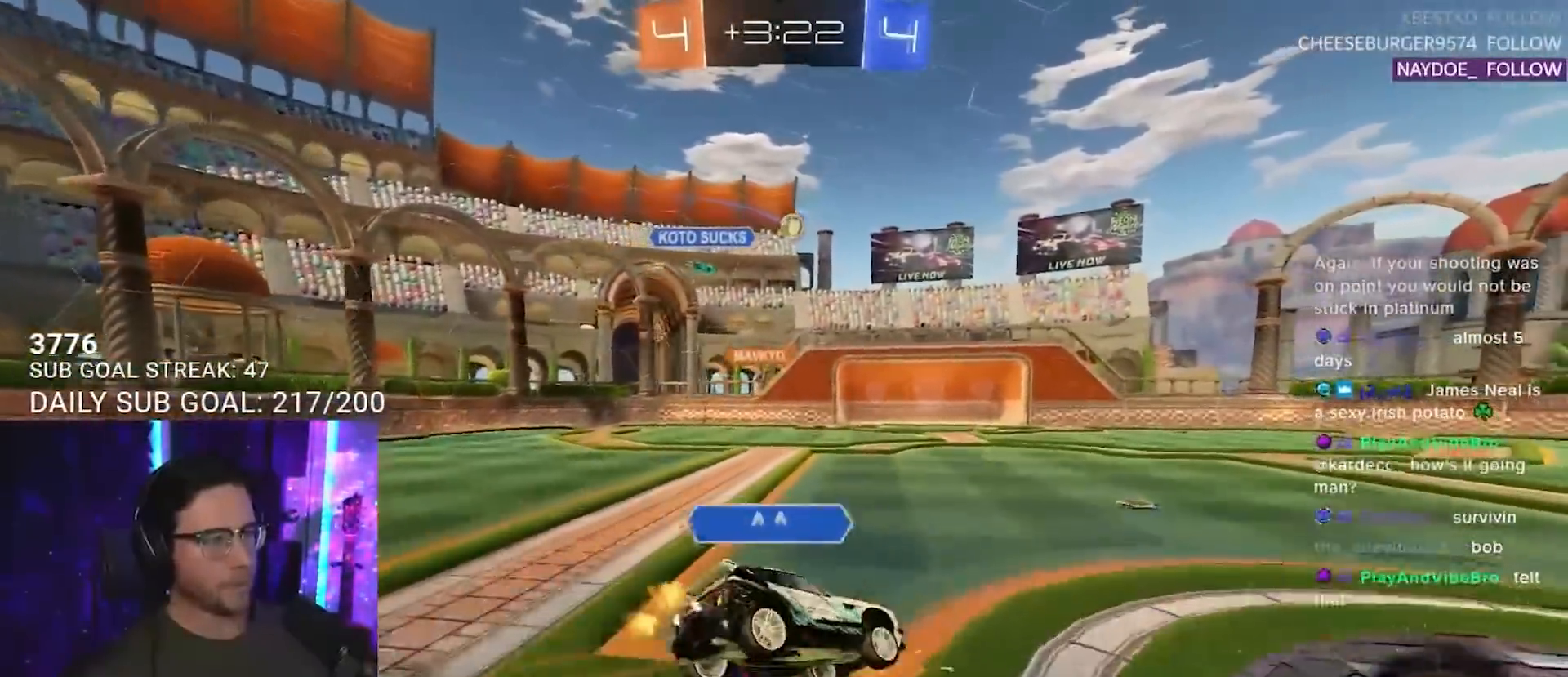
{"buttons": ["L2", "R2"], "left_stick": "left", "right_stick": "center", "events": [[100, "L2", "down"], [100, "left_stick", "down-left"], [150, "SQUARE", "up"], [467, "left_stick", "left"]]}
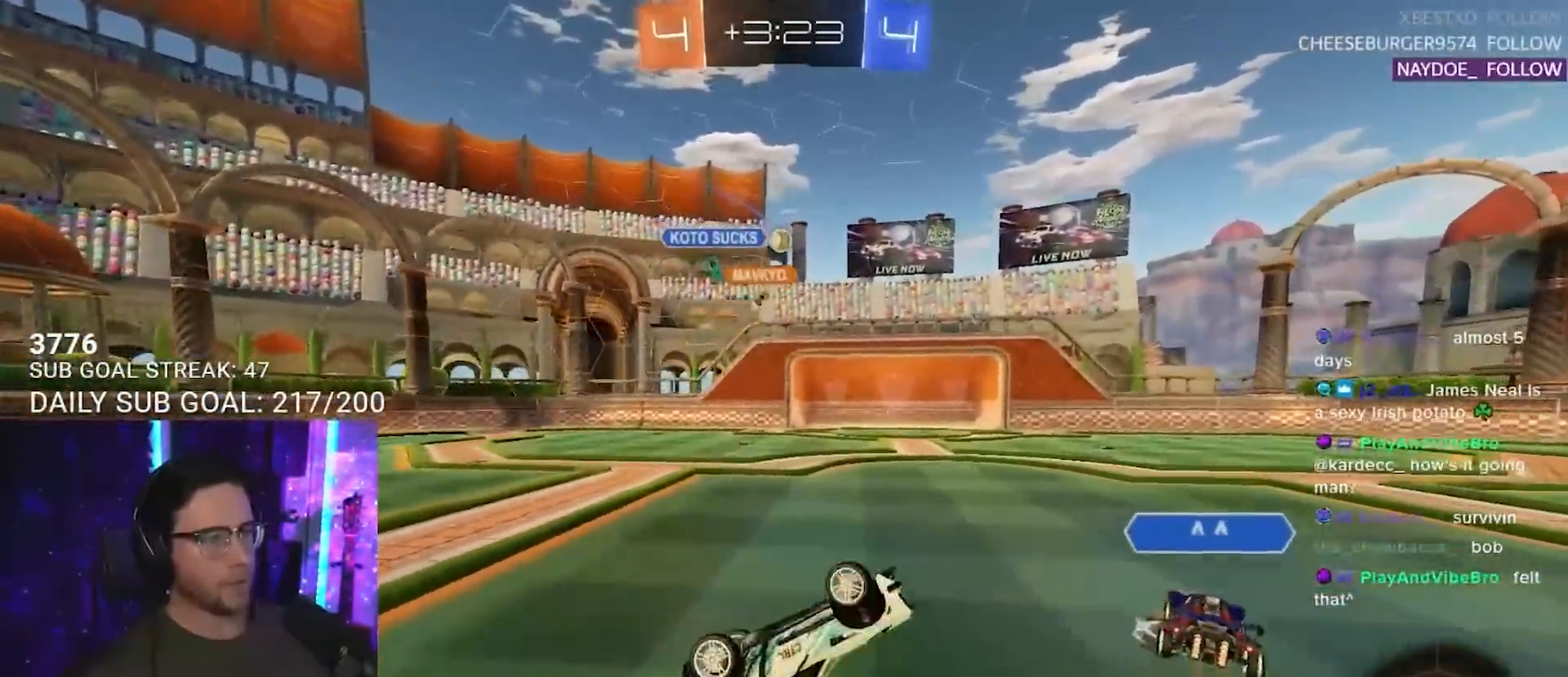
{"buttons": ["R2"], "left_stick": "center", "right_stick": "center", "events": [[233, "L2", "up"], [283, "left_stick", "center"]]}
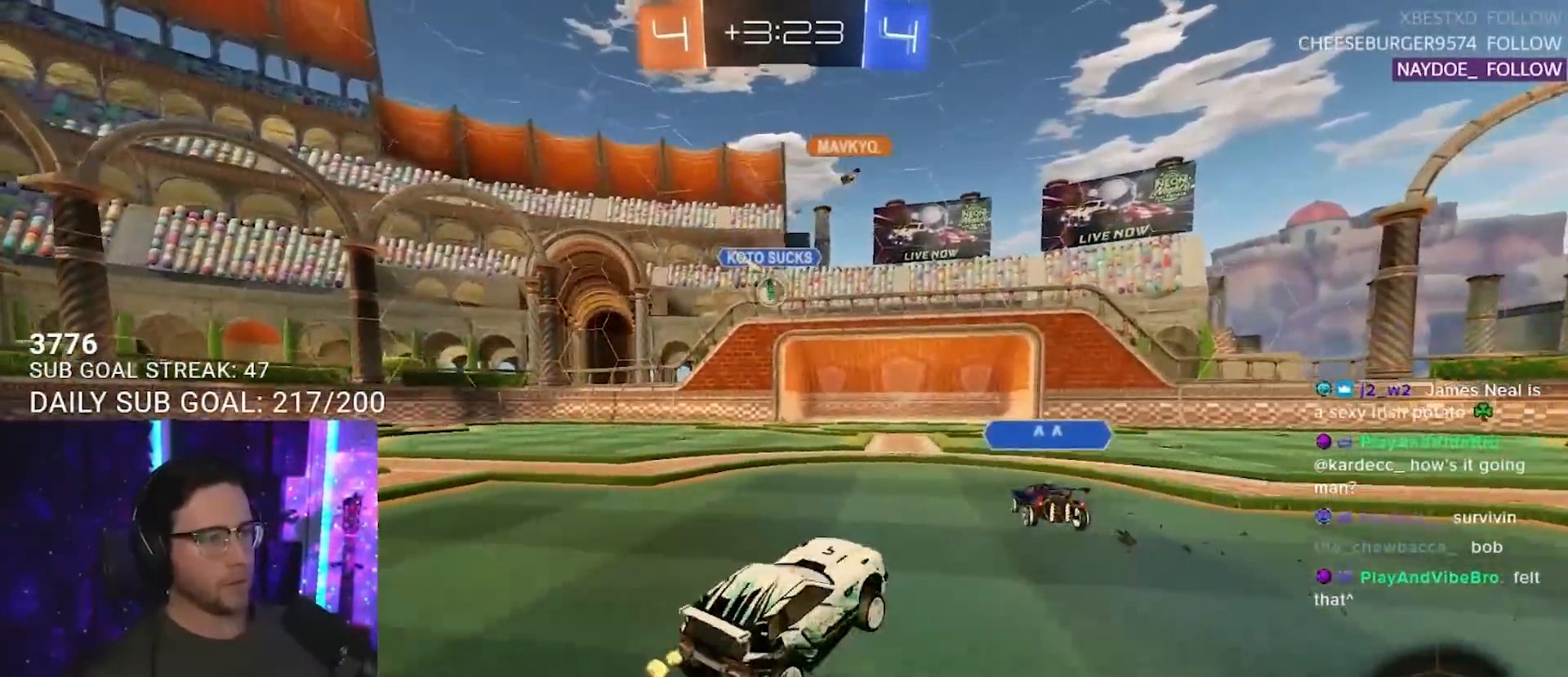
{"buttons": ["R2"], "left_stick": "down-left", "right_stick": "center", "events": [[17, "left_stick", "left"], [133, "left_stick", "center"], [383, "left_stick", "down-left"]]}
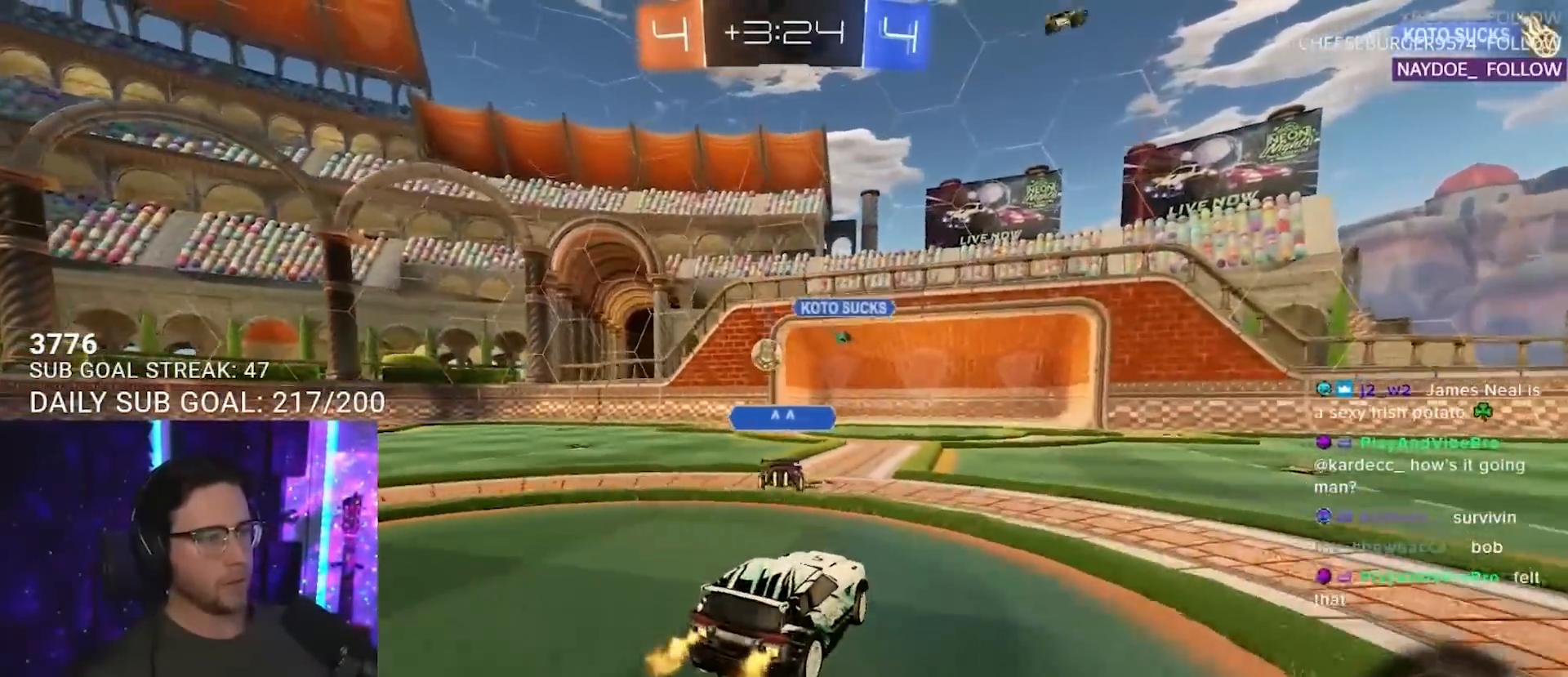
{"buttons": ["R2"], "left_stick": "center", "right_stick": "center", "events": [[183, "left_stick", "center"]]}